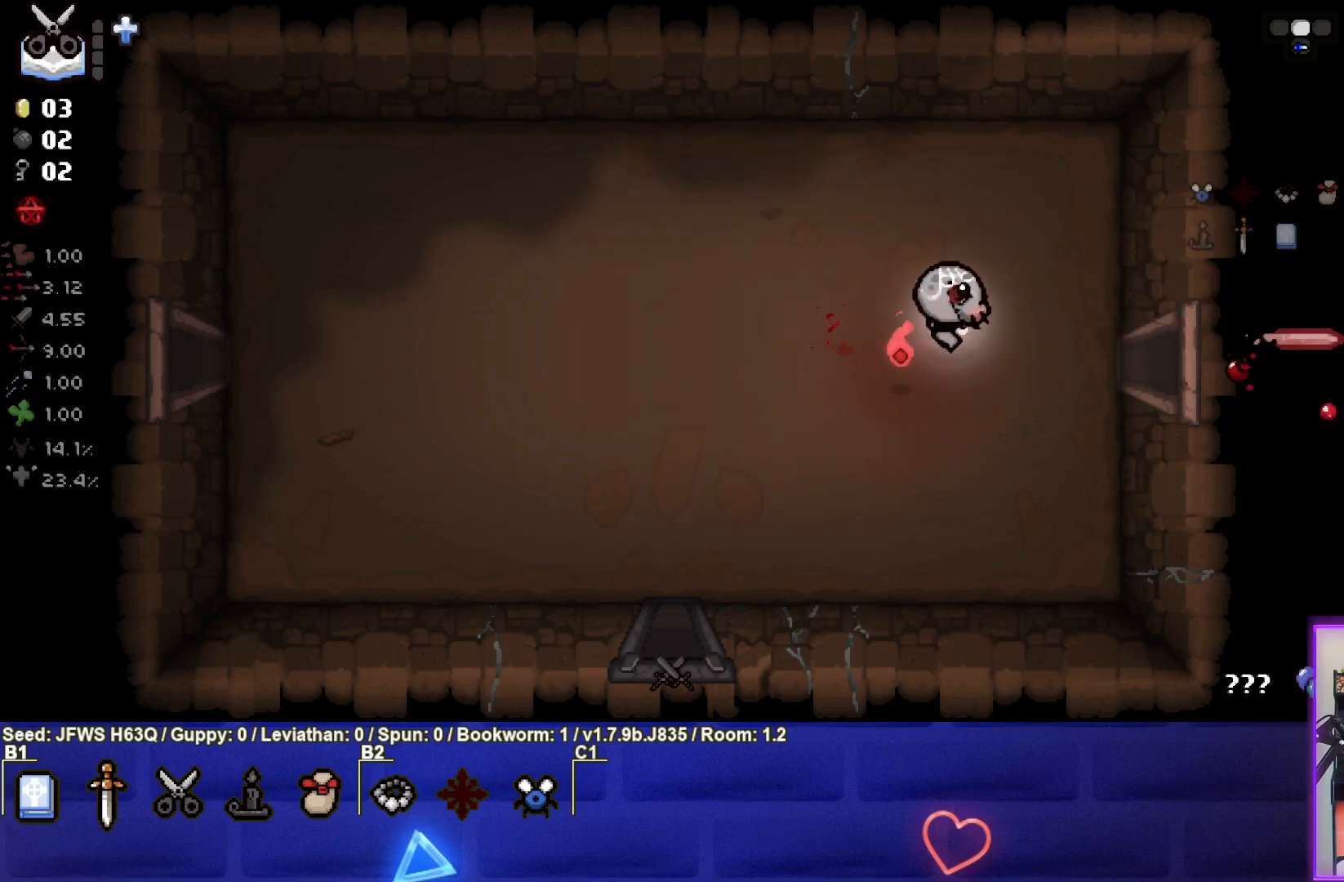
Gameplay with a controller (PlayStation layout); each line is a JSON object with the inputs held at the frame after it. "events" lists button and stick changes between this image and that frame as [ms after this image, input, new state], when the widget could be followed in between. Not read: right_stick.
{"buttons": [], "left_stick": "right", "events": []}
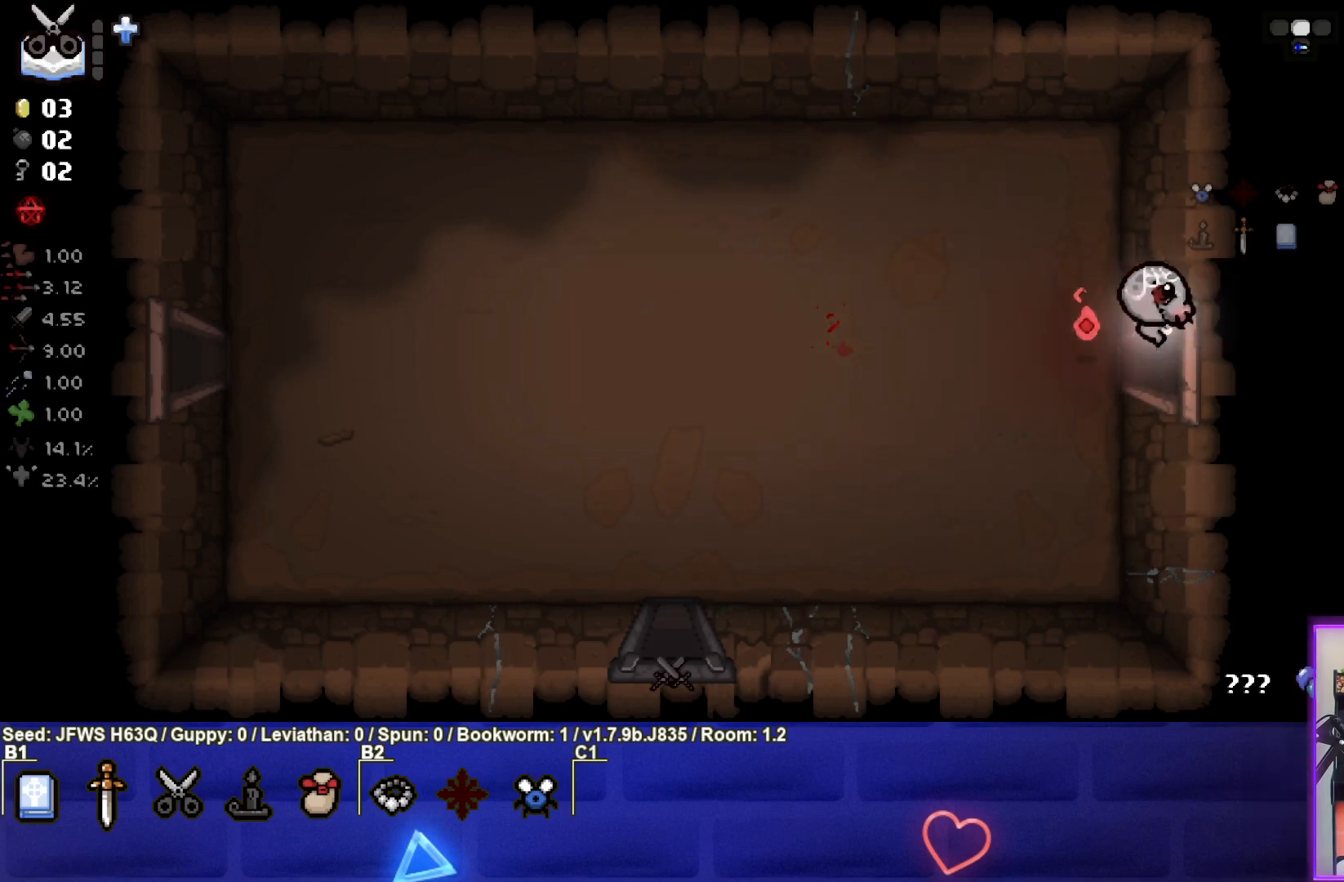
{"buttons": [], "left_stick": "center", "events": [[167, "left_stick", "center"]]}
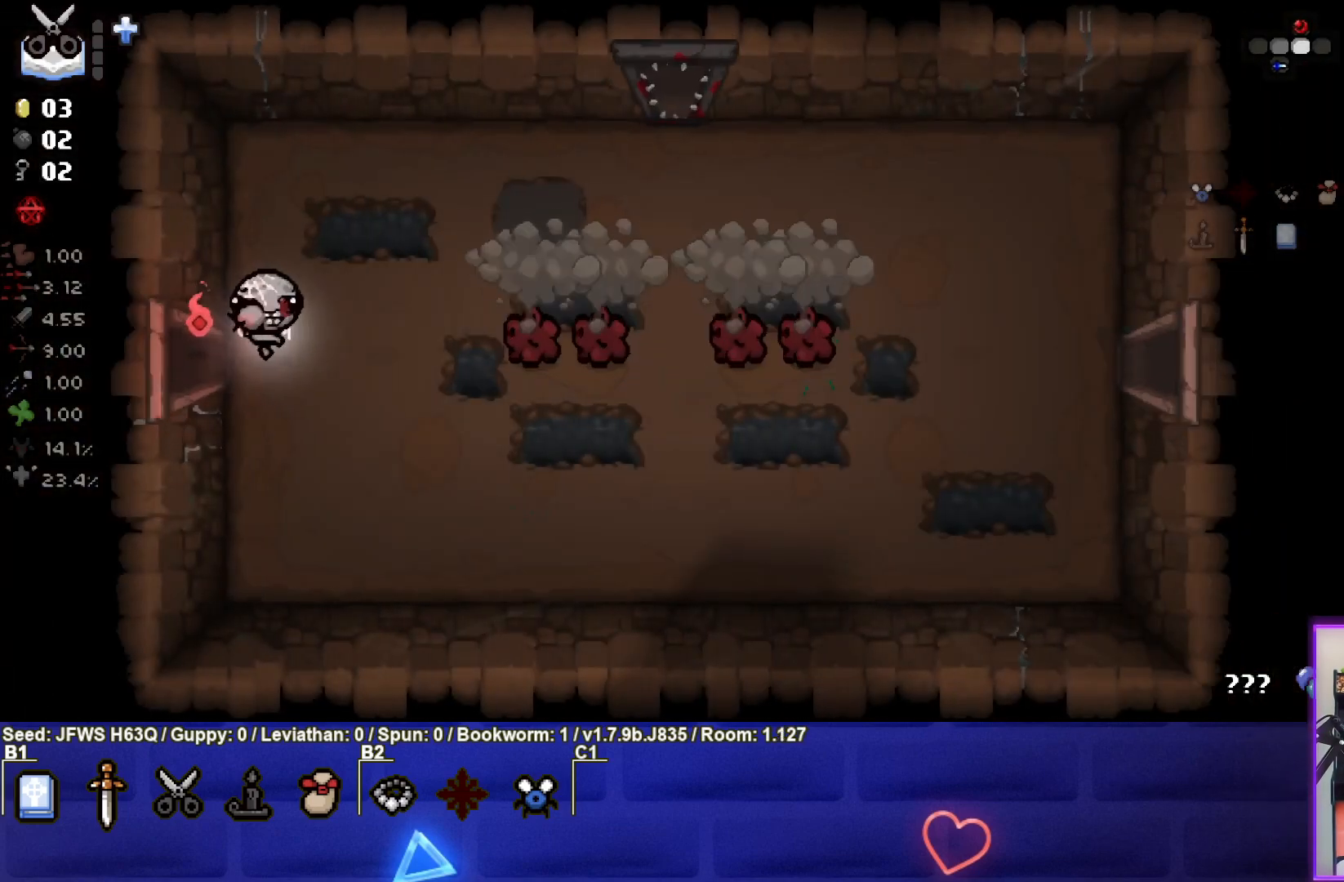
{"buttons": ["CIRCLE"], "left_stick": "right", "events": [[33, "left_stick", "down-right"], [200, "left_stick", "right"], [217, "CIRCLE", "down"], [283, "CIRCLE", "up"], [350, "CIRCLE", "down"], [417, "CIRCLE", "up"], [450, "CIRCLE", "down"]]}
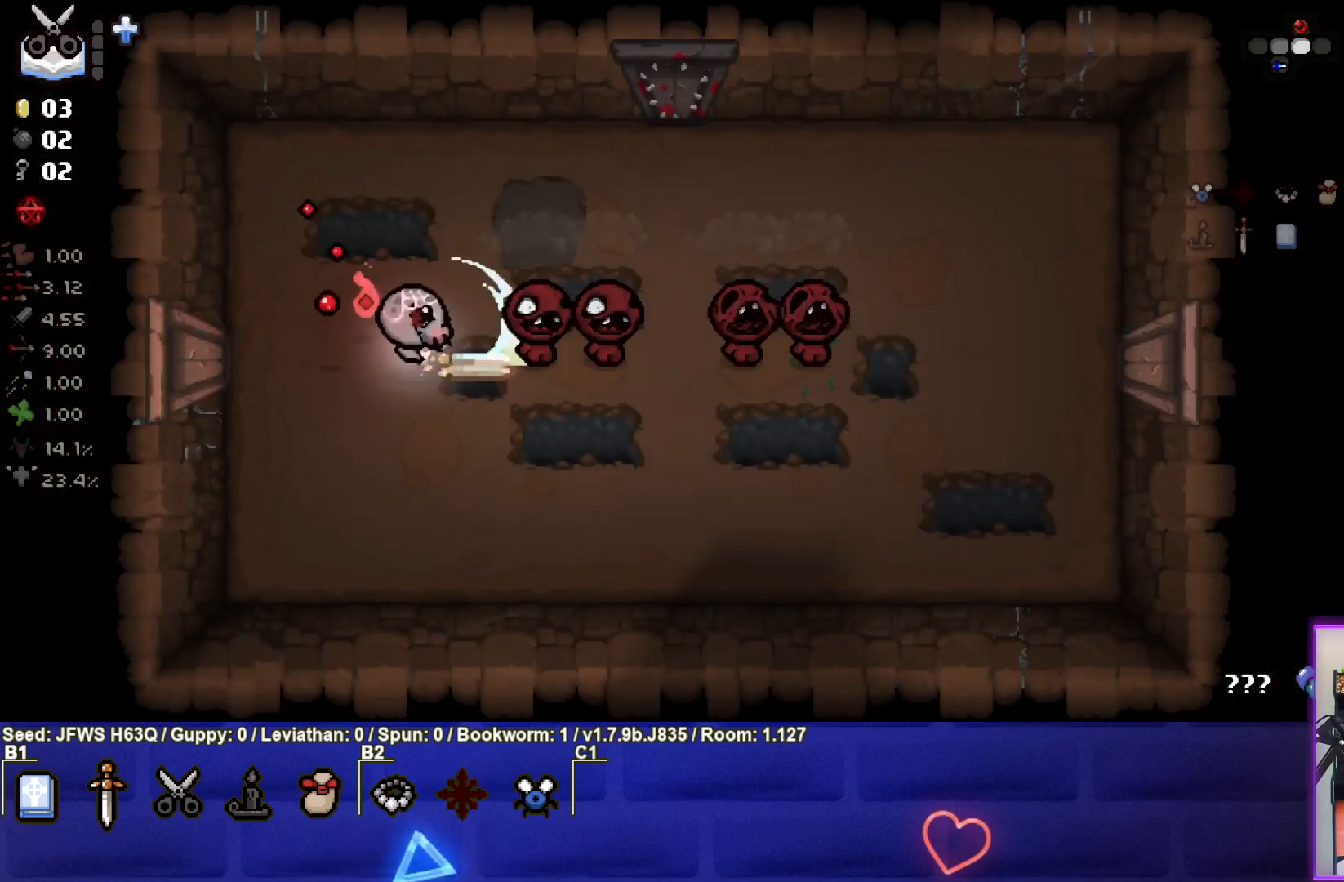
{"buttons": [], "left_stick": "right", "events": [[33, "CIRCLE", "up"], [33, "left_stick", "center"], [50, "CIRCLE", "down"], [117, "CIRCLE", "up"], [133, "left_stick", "right"], [183, "CIRCLE", "down"], [233, "CIRCLE", "up"], [283, "CIRCLE", "down"], [350, "left_stick", "center"], [367, "CIRCLE", "up"], [417, "CIRCLE", "down"], [450, "left_stick", "right"], [467, "CIRCLE", "up"]]}
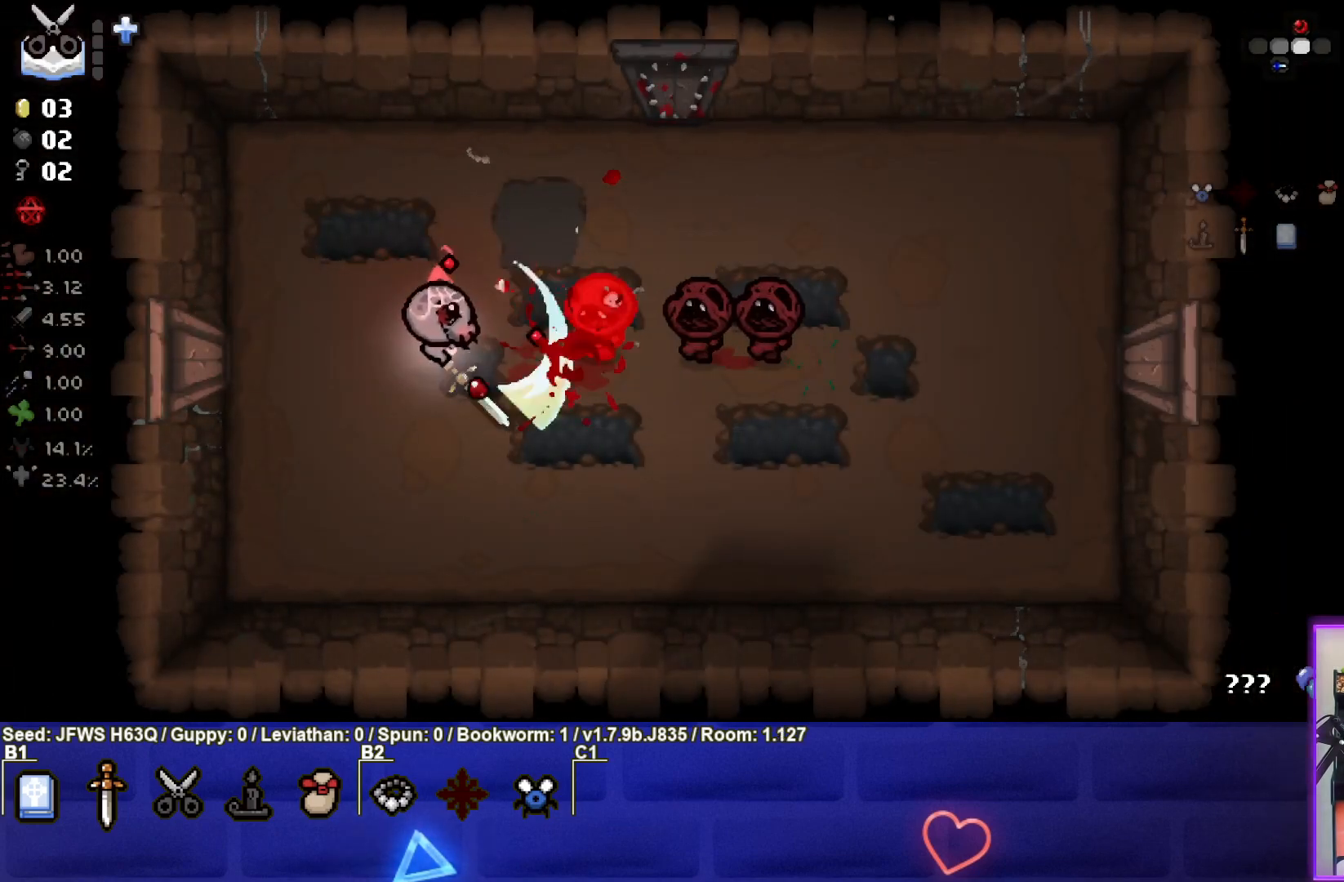
{"buttons": [], "left_stick": "center", "events": [[17, "CIRCLE", "down"], [67, "left_stick", "center"], [100, "CIRCLE", "up"], [167, "CIRCLE", "down"], [233, "CIRCLE", "up"], [283, "left_stick", "right"], [300, "CIRCLE", "down"], [350, "CIRCLE", "up"], [433, "CIRCLE", "down"], [467, "left_stick", "center"], [483, "CIRCLE", "up"]]}
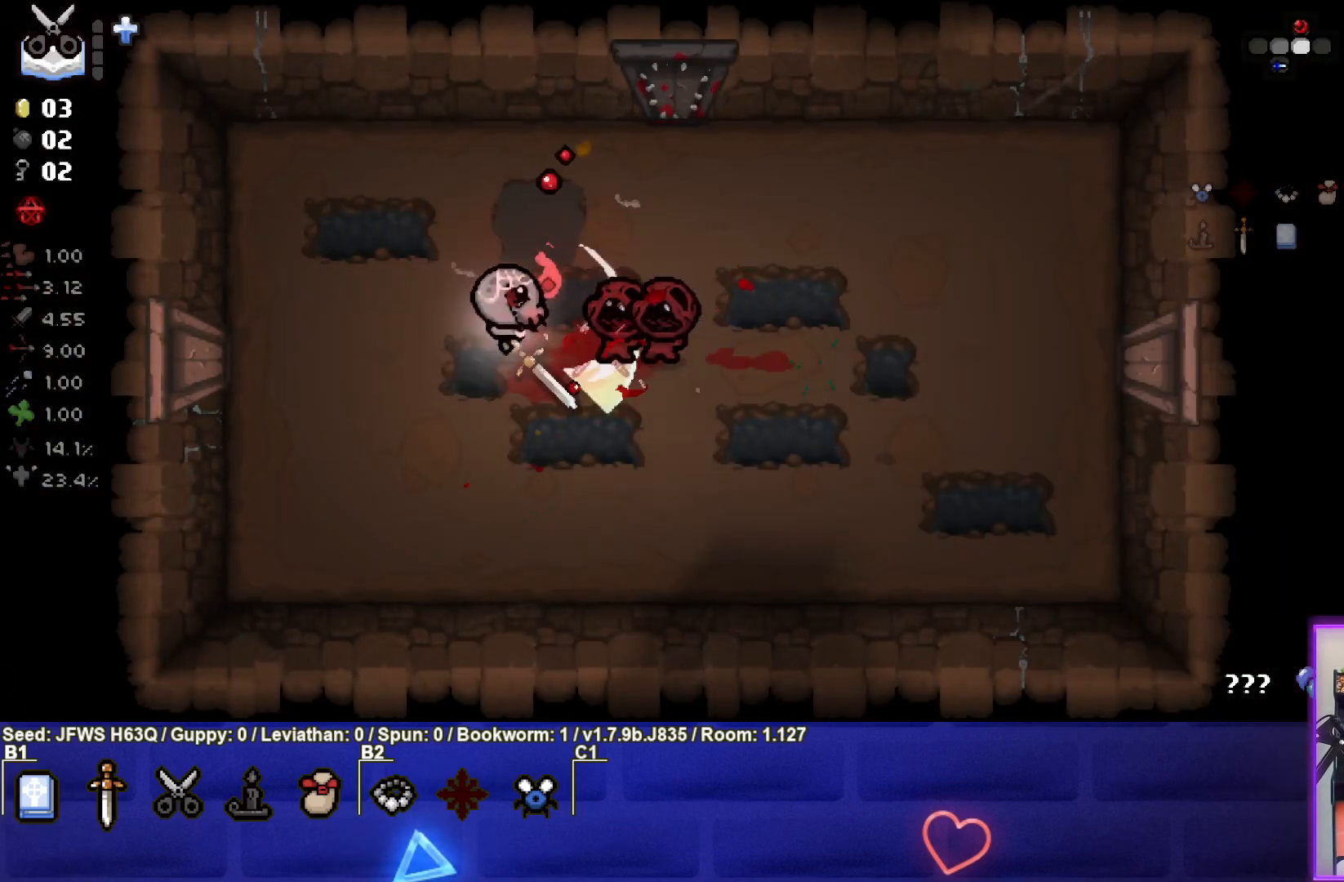
{"buttons": [], "left_stick": "center", "events": [[17, "CIRCLE", "down"], [67, "left_stick", "right"], [83, "CIRCLE", "up"], [150, "CIRCLE", "down"], [217, "CIRCLE", "up"], [217, "left_stick", "center"], [267, "CIRCLE", "down"], [317, "left_stick", "right"], [333, "CIRCLE", "up"], [400, "CIRCLE", "down"], [467, "CIRCLE", "up"], [483, "left_stick", "center"]]}
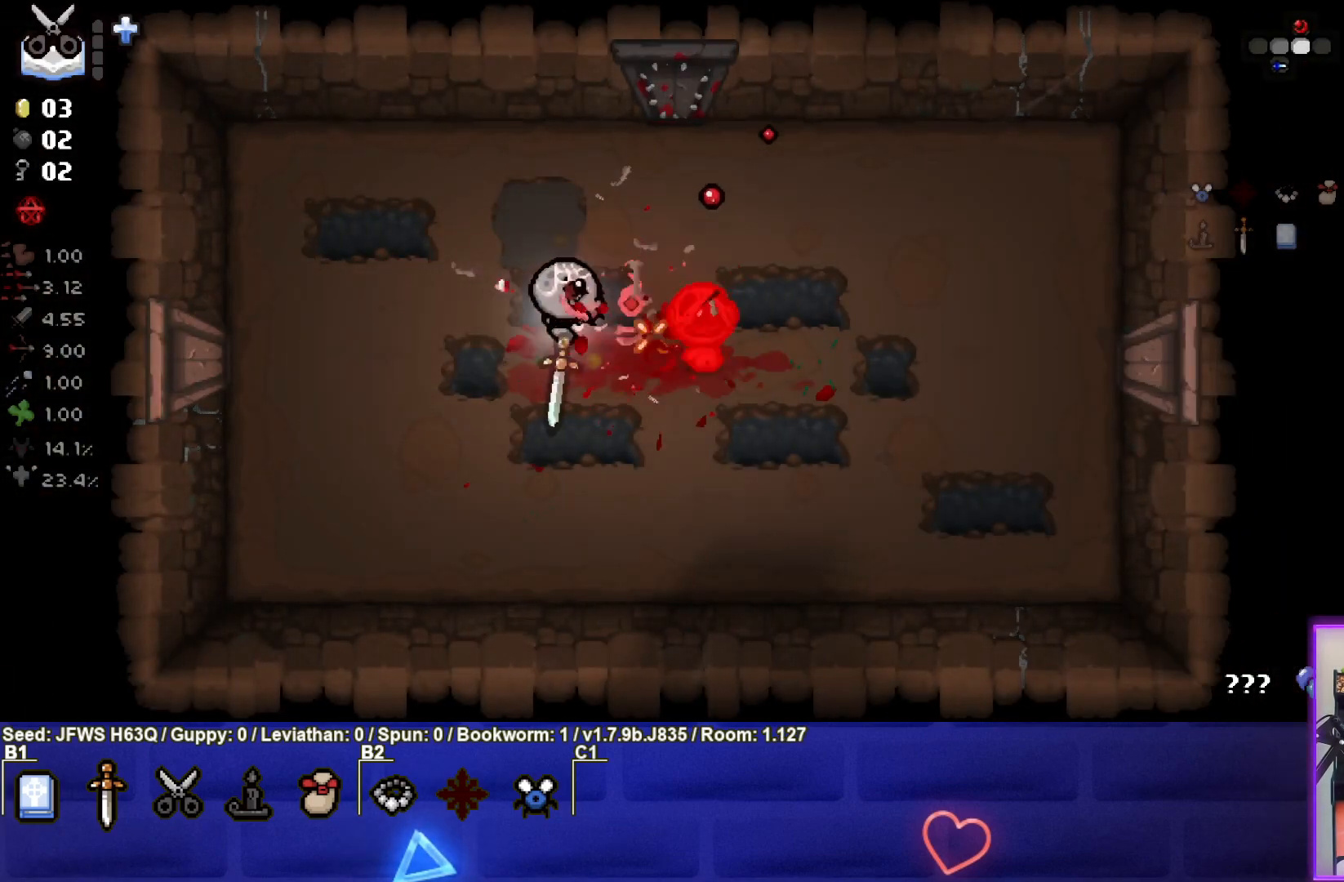
{"buttons": [], "left_stick": "center", "events": [[17, "CIRCLE", "down"], [33, "left_stick", "right"], [83, "CIRCLE", "up"], [133, "left_stick", "center"], [150, "CIRCLE", "down"], [183, "left_stick", "left"], [217, "CIRCLE", "up"], [283, "CIRCLE", "down"], [333, "CIRCLE", "up"], [350, "left_stick", "center"], [400, "CIRCLE", "down"], [433, "CIRCLE", "up"]]}
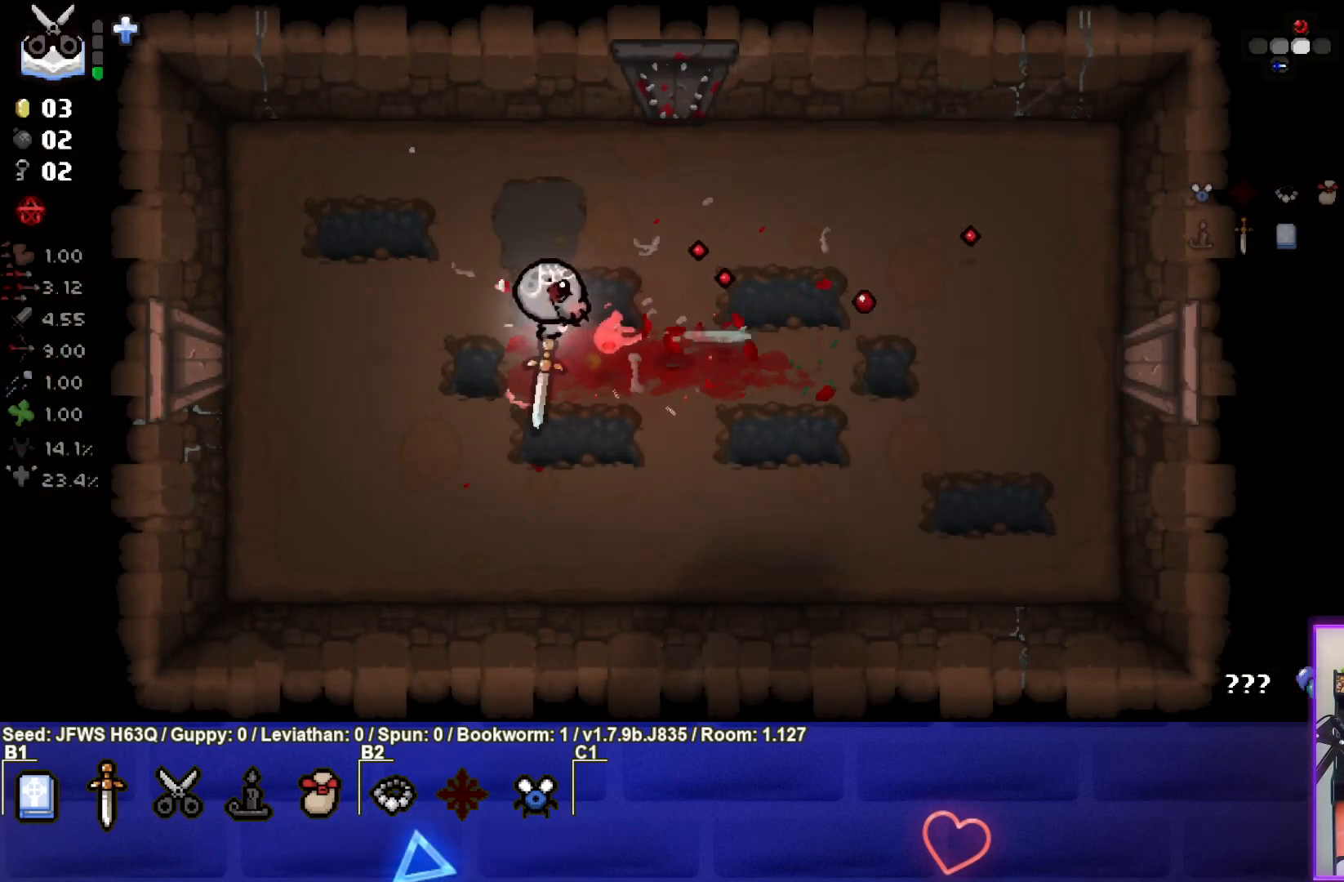
{"buttons": [], "left_stick": "right", "events": [[17, "left_stick", "down-left"], [167, "left_stick", "center"], [317, "left_stick", "right"]]}
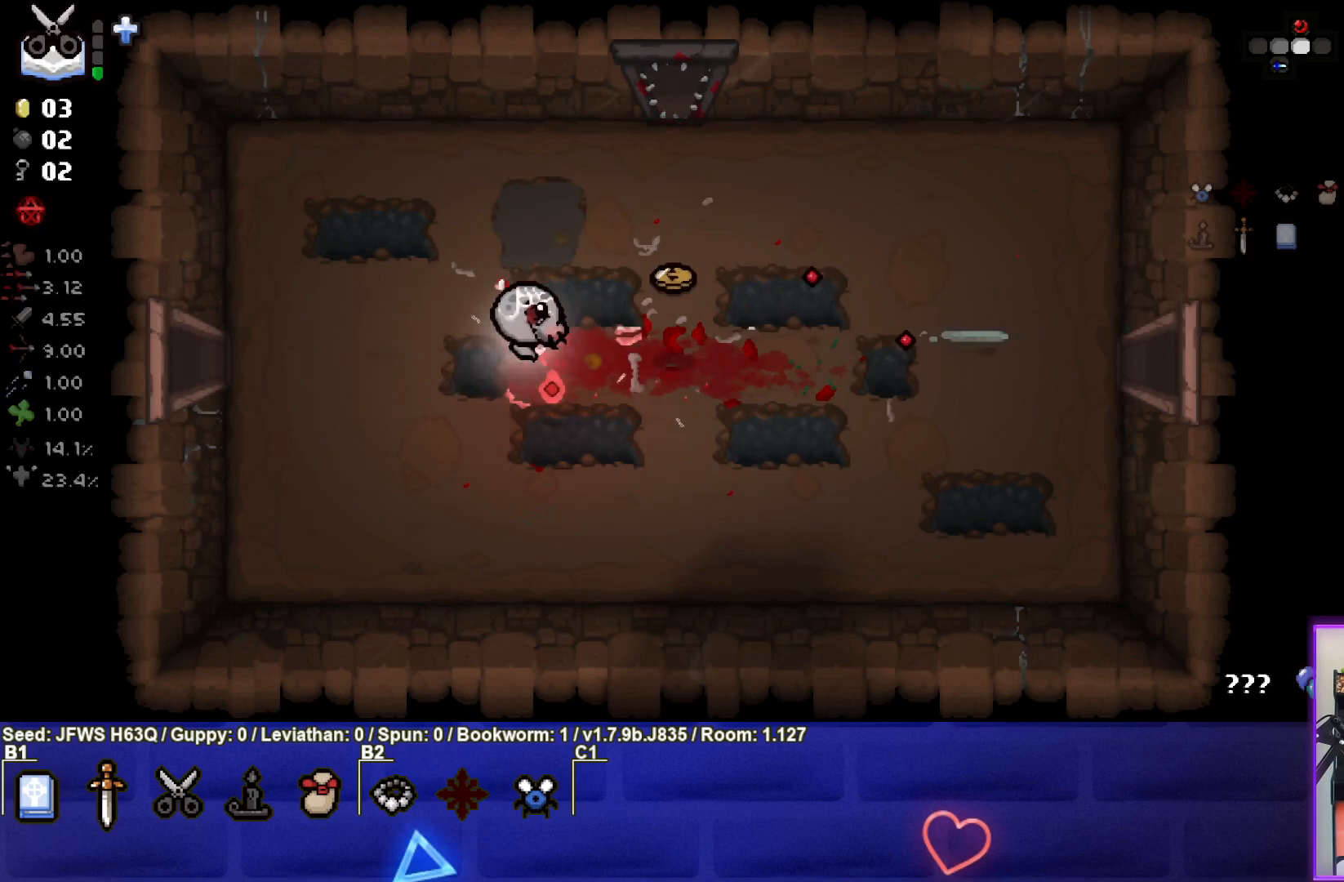
{"buttons": [], "left_stick": "right", "events": []}
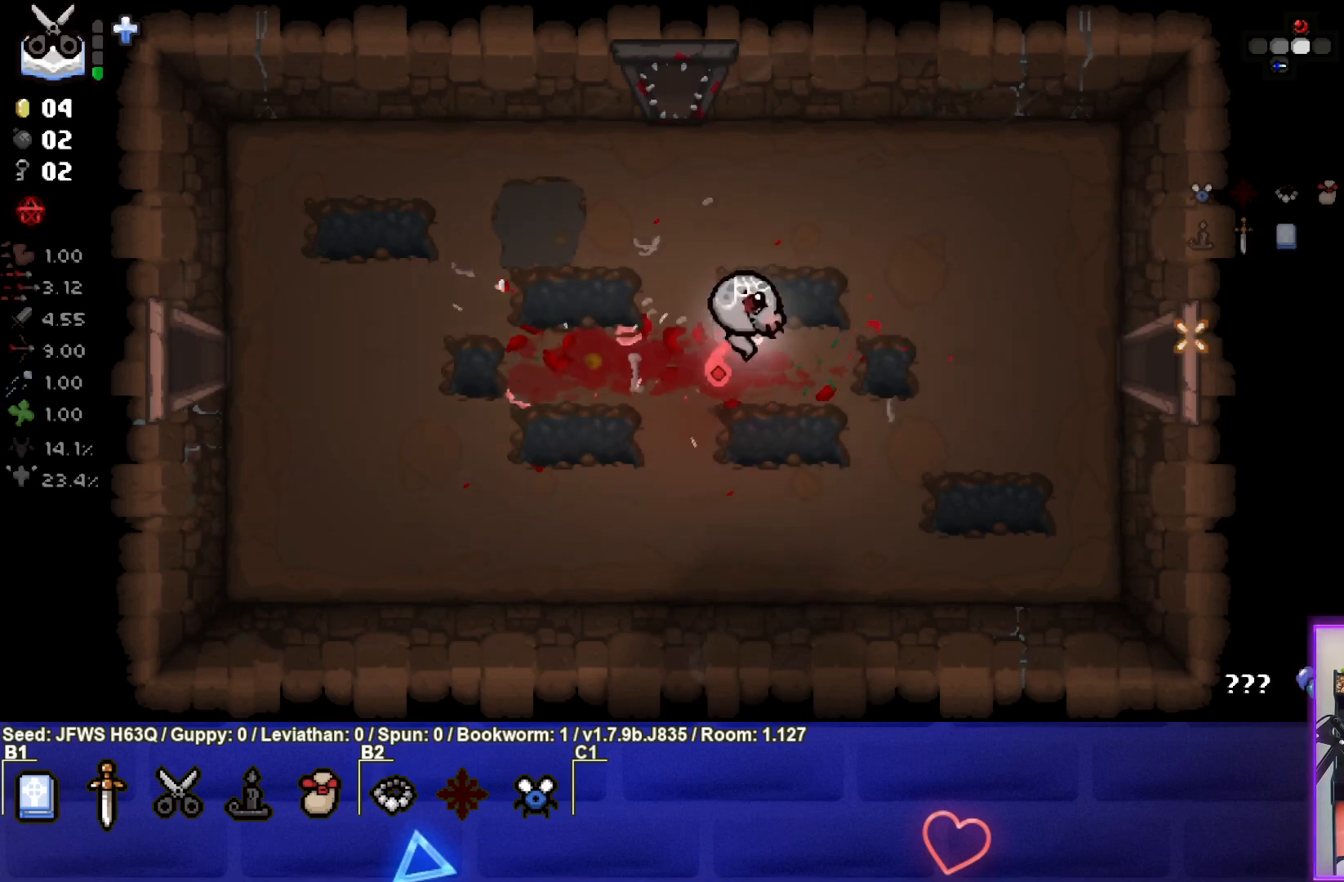
{"buttons": [], "left_stick": "right", "events": []}
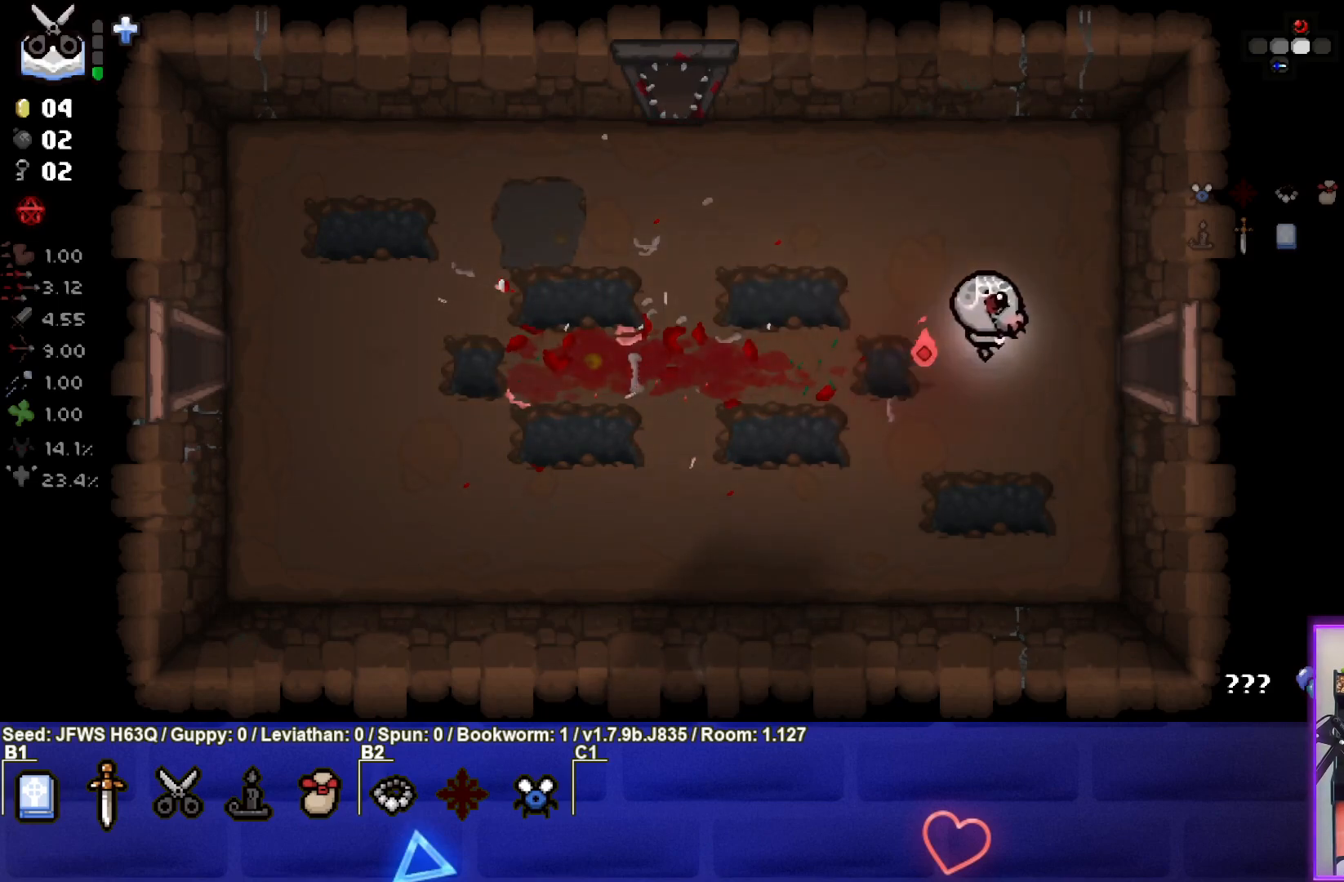
{"buttons": [], "left_stick": "right", "events": []}
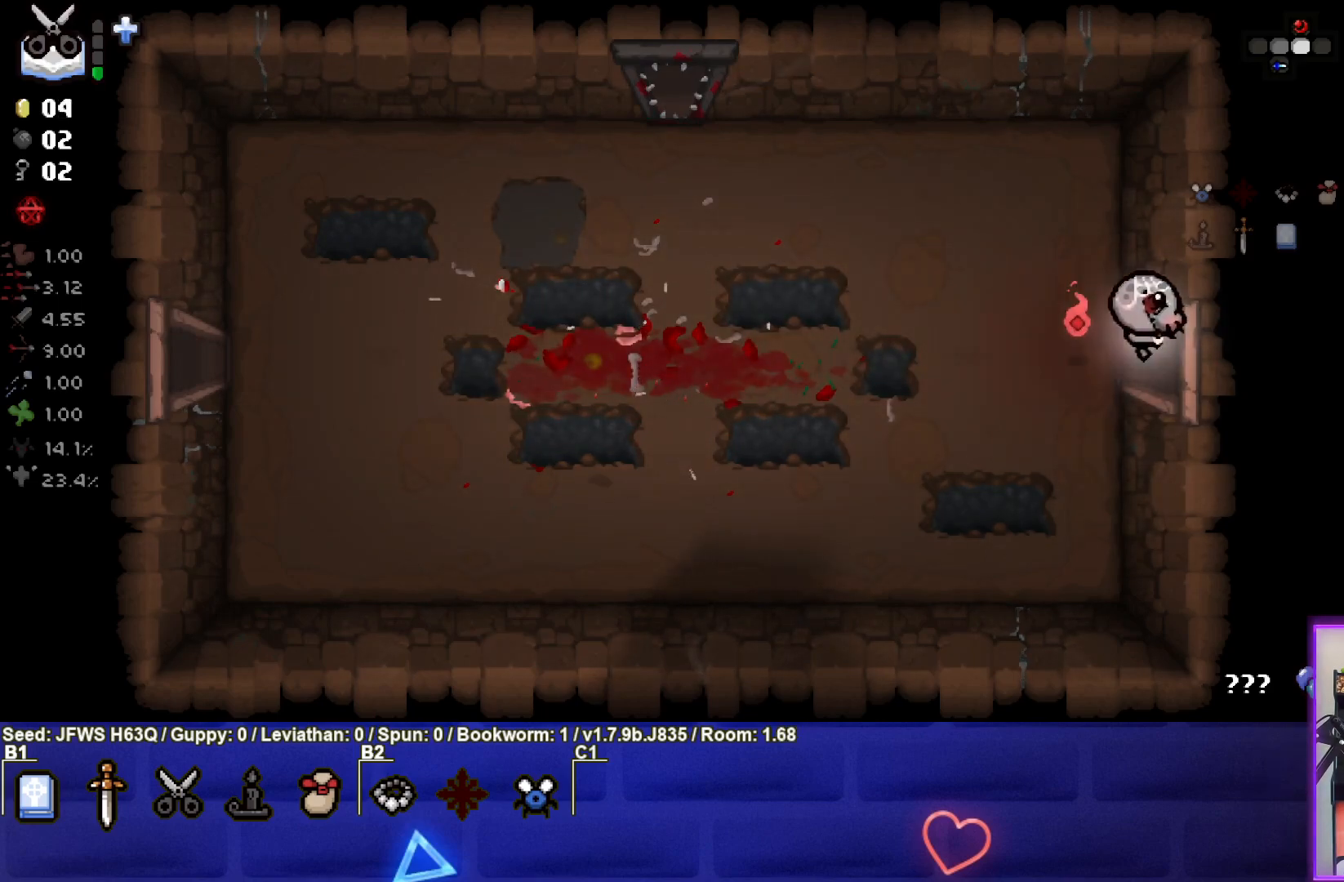
{"buttons": [], "left_stick": "right", "events": [[50, "left_stick", "center"], [450, "left_stick", "right"]]}
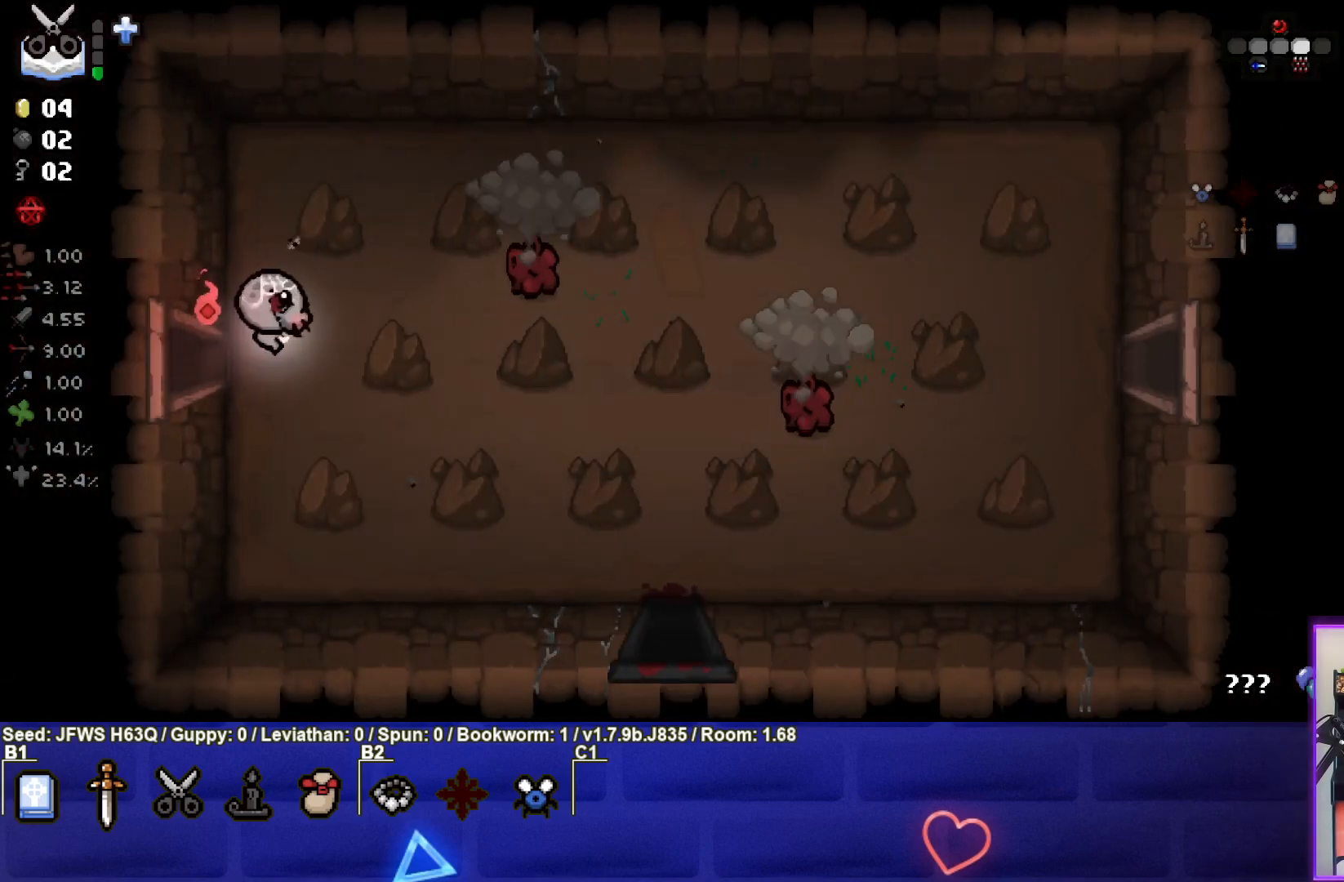
{"buttons": ["CIRCLE"], "left_stick": "center", "events": [[183, "left_stick", "up-right"], [200, "CIRCLE", "down"], [283, "CIRCLE", "up"], [333, "CIRCLE", "down"], [383, "CIRCLE", "up"], [417, "left_stick", "center"], [467, "CIRCLE", "down"]]}
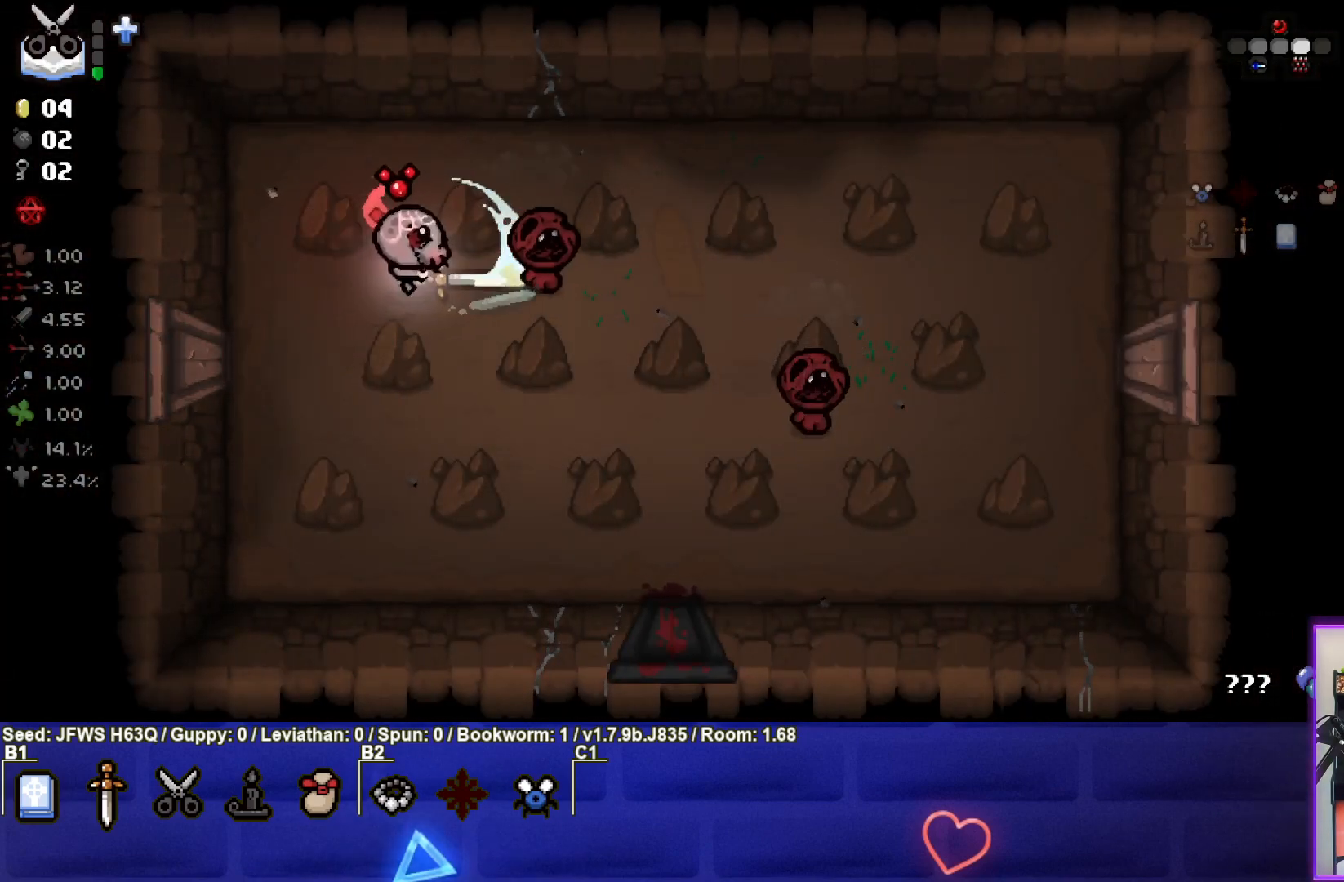
{"buttons": ["CIRCLE"], "left_stick": "down-left", "events": [[17, "CIRCLE", "up"], [33, "left_stick", "right"], [83, "CIRCLE", "down"], [133, "CIRCLE", "up"], [167, "left_stick", "center"], [183, "CIRCLE", "down"], [250, "CIRCLE", "up"], [267, "left_stick", "right"], [333, "CIRCLE", "down"], [383, "CIRCLE", "up"], [400, "left_stick", "center"], [450, "CIRCLE", "down"], [467, "left_stick", "down-left"]]}
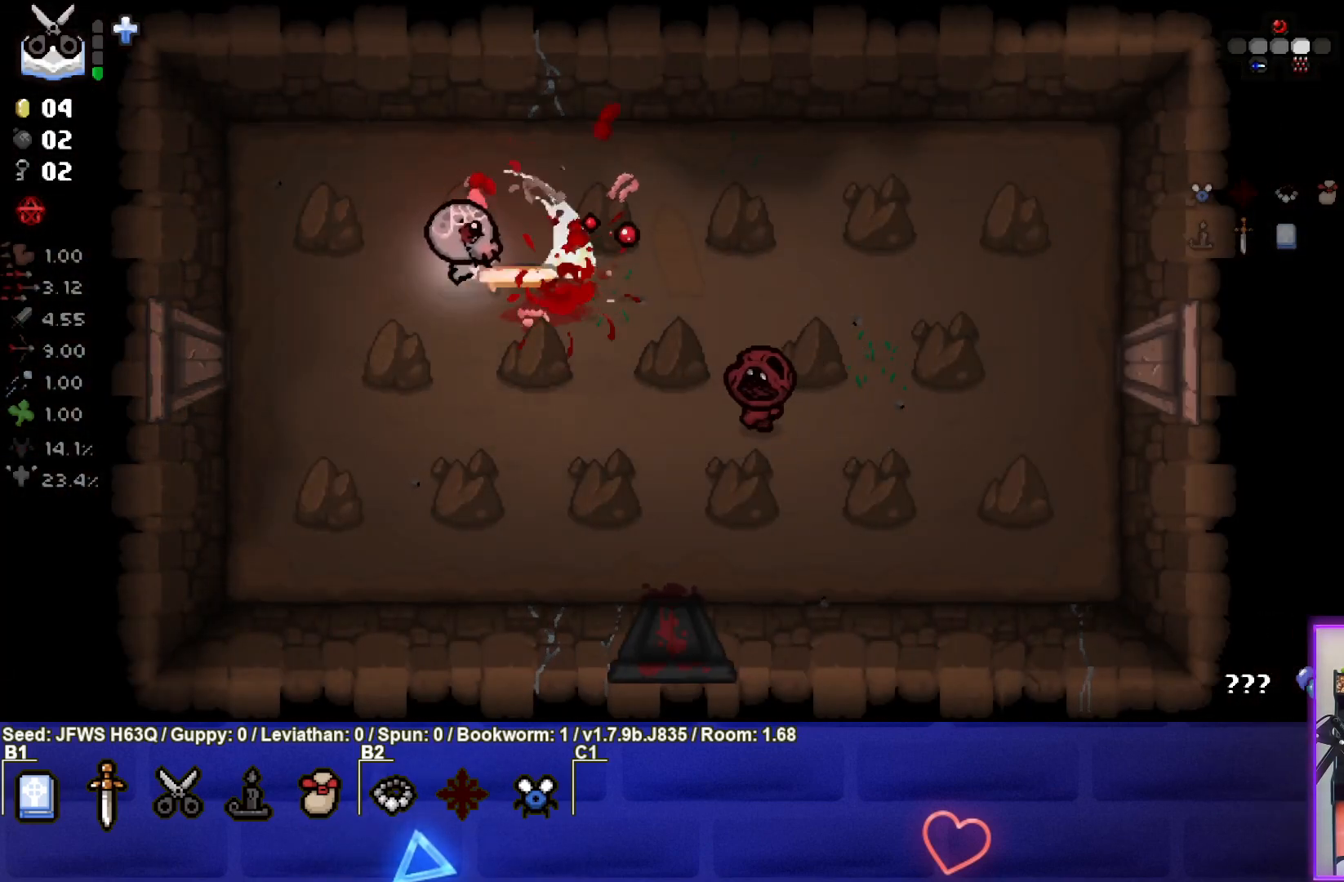
{"buttons": [], "left_stick": "down-right", "events": [[33, "CIRCLE", "up"], [83, "CIRCLE", "down"], [133, "left_stick", "down"], [167, "CIRCLE", "up"], [250, "CIRCLE", "down"], [250, "left_stick", "down-right"], [350, "CIRCLE", "up"], [400, "CIRCLE", "down"], [450, "CIRCLE", "up"]]}
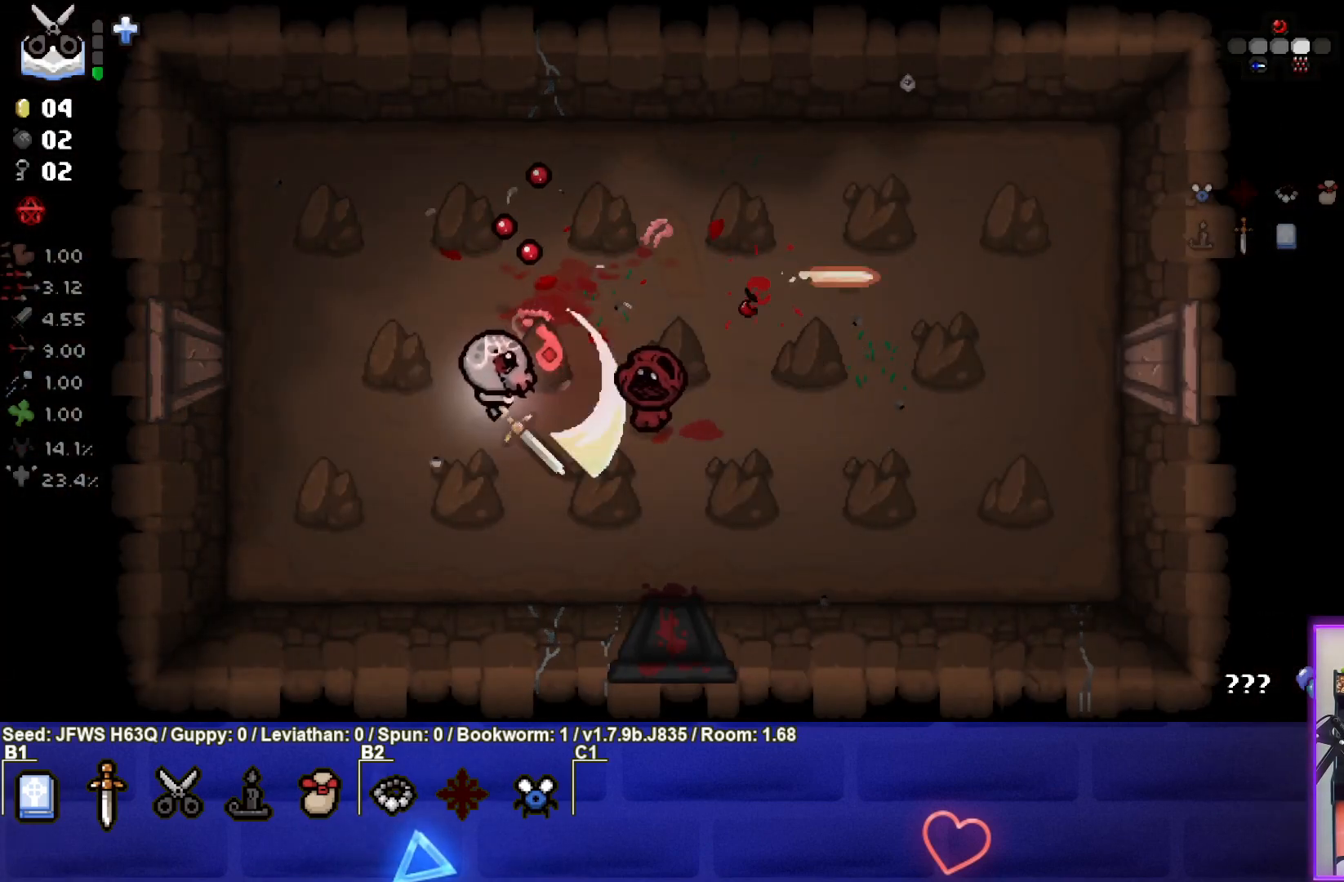
{"buttons": [], "left_stick": "center", "events": [[17, "CIRCLE", "down"], [33, "left_stick", "center"], [83, "CIRCLE", "up"], [150, "CIRCLE", "down"], [217, "CIRCLE", "up"], [283, "CIRCLE", "down"], [283, "left_stick", "right"], [367, "CIRCLE", "up"], [433, "CIRCLE", "down"], [483, "CIRCLE", "up"], [500, "left_stick", "center"]]}
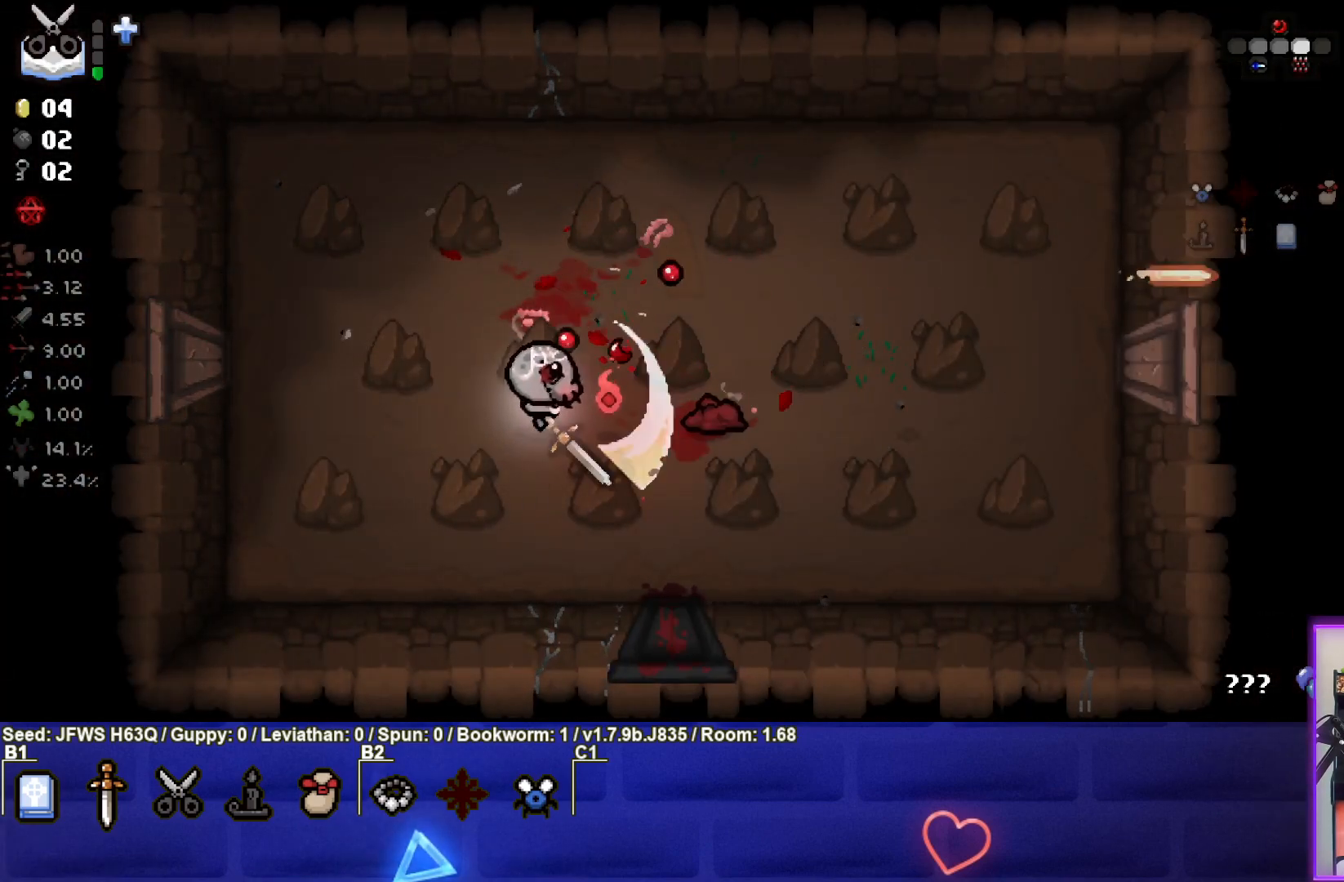
{"buttons": [], "left_stick": "left", "events": [[67, "CIRCLE", "down"], [100, "left_stick", "right"], [150, "CIRCLE", "up"], [217, "CIRCLE", "down"], [283, "CIRCLE", "up"], [283, "left_stick", "left"], [350, "CIRCLE", "down"], [433, "CIRCLE", "up"]]}
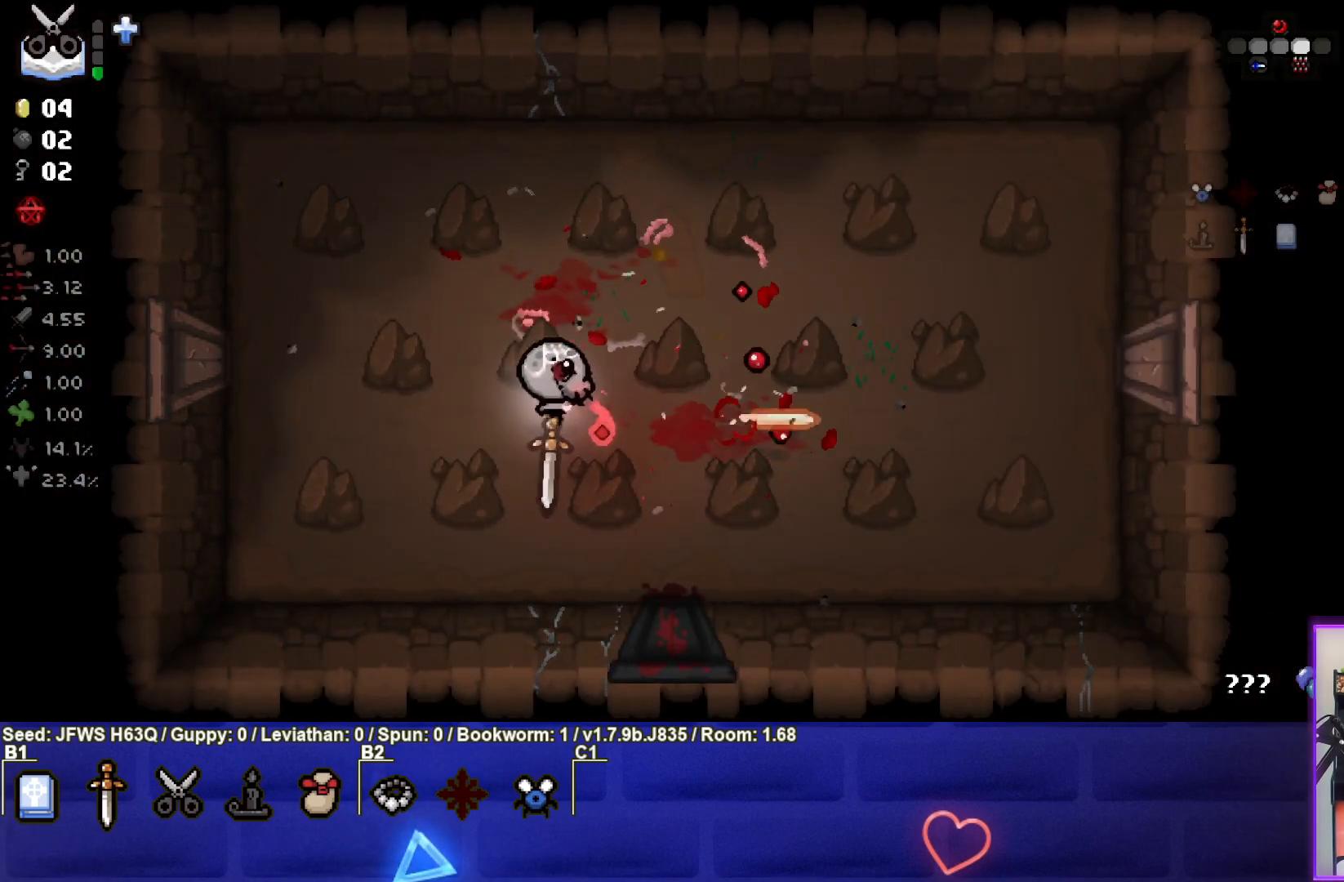
{"buttons": [], "left_stick": "right", "events": [[50, "left_stick", "center"], [350, "left_stick", "right"]]}
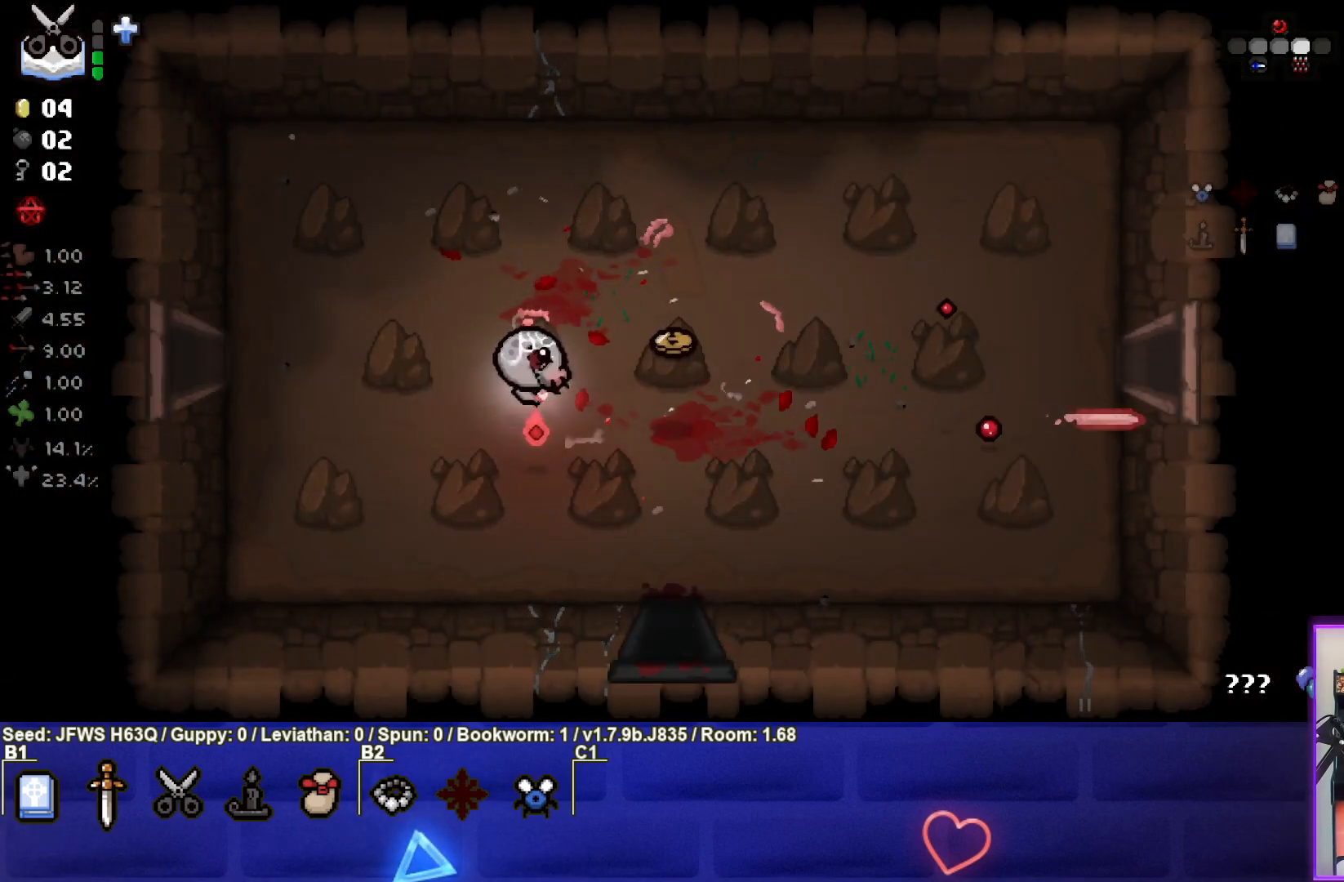
{"buttons": [], "left_stick": "right", "events": [[17, "left_stick", "center"], [100, "left_stick", "right"]]}
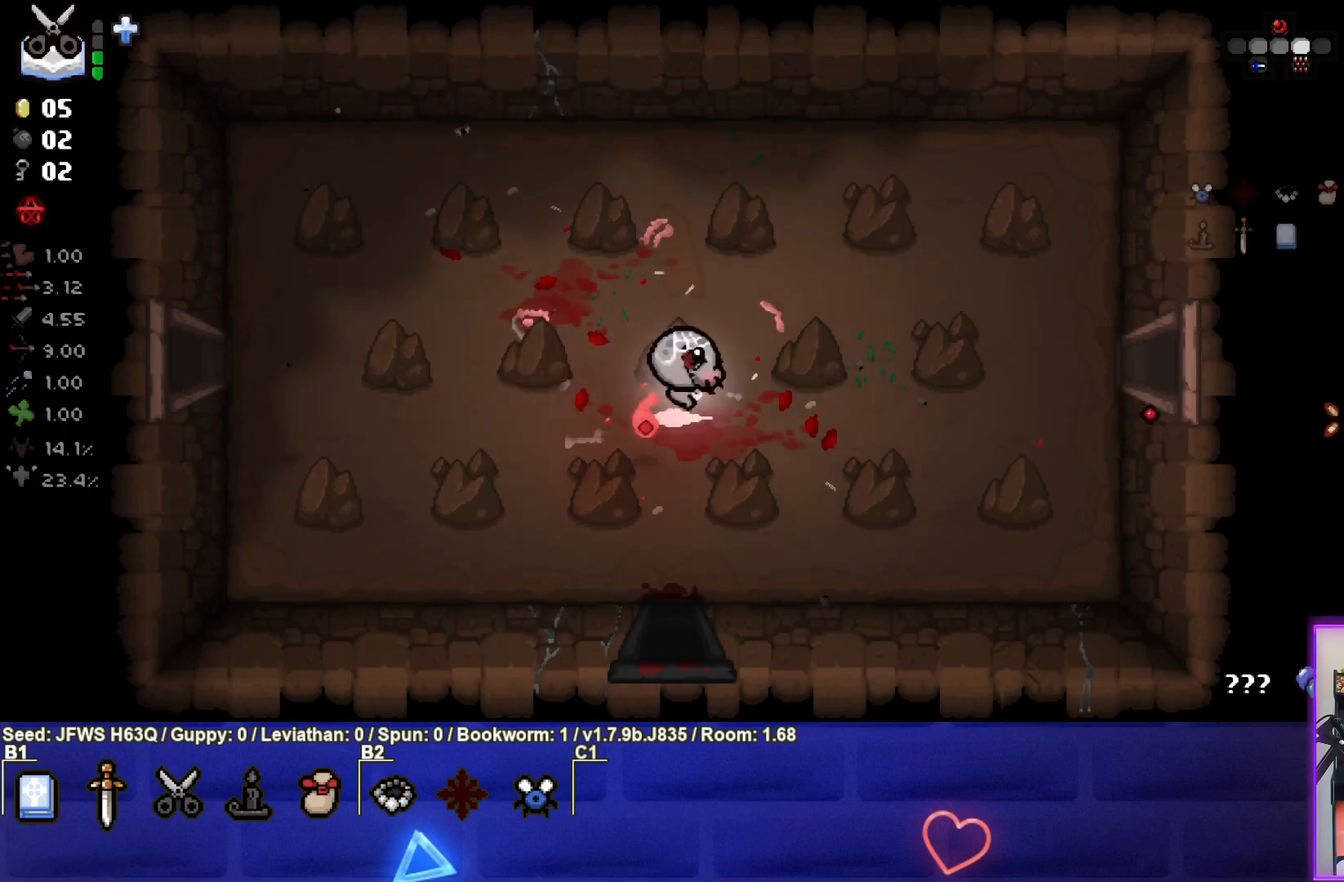
{"buttons": [], "left_stick": "right", "events": []}
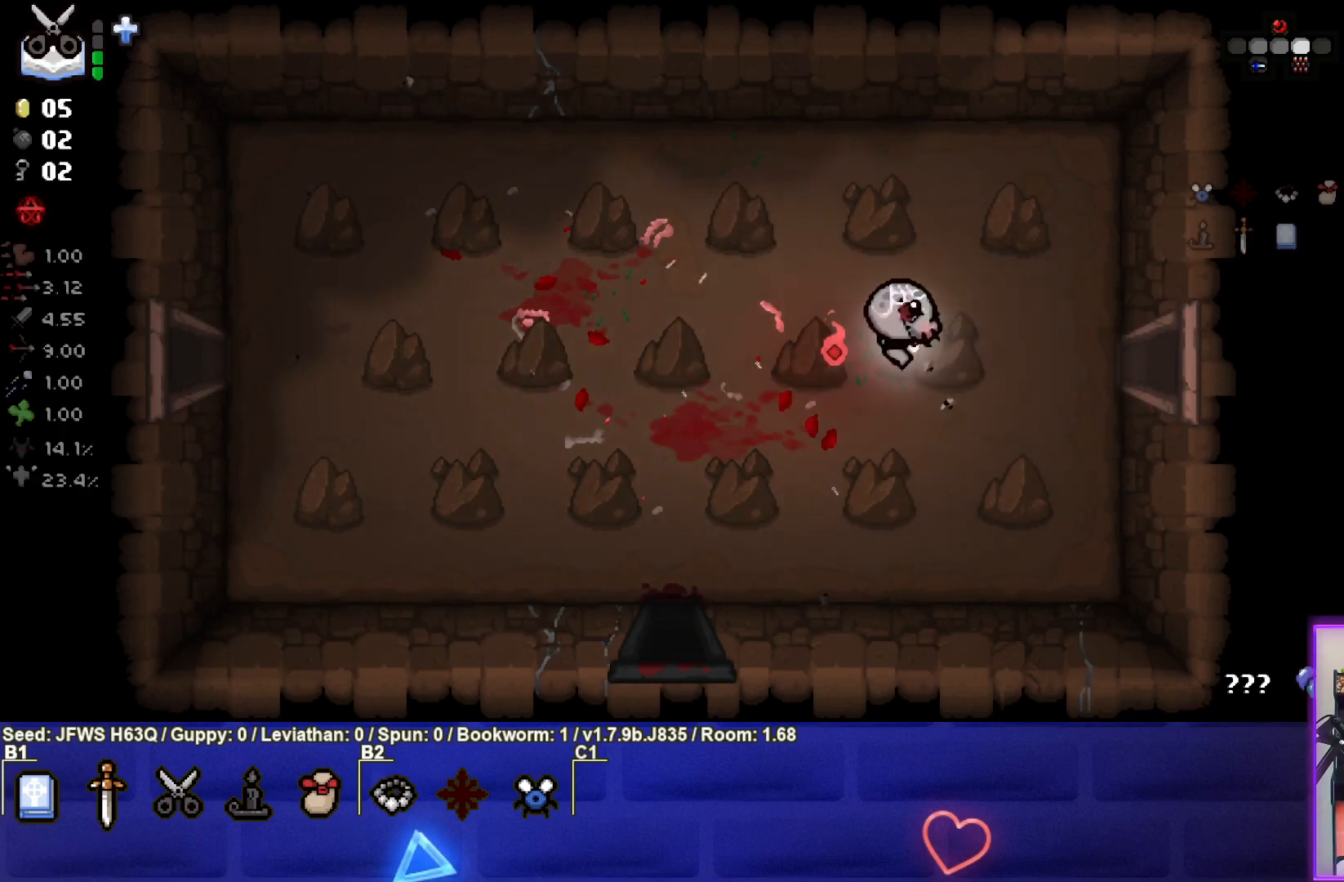
{"buttons": [], "left_stick": "right", "events": []}
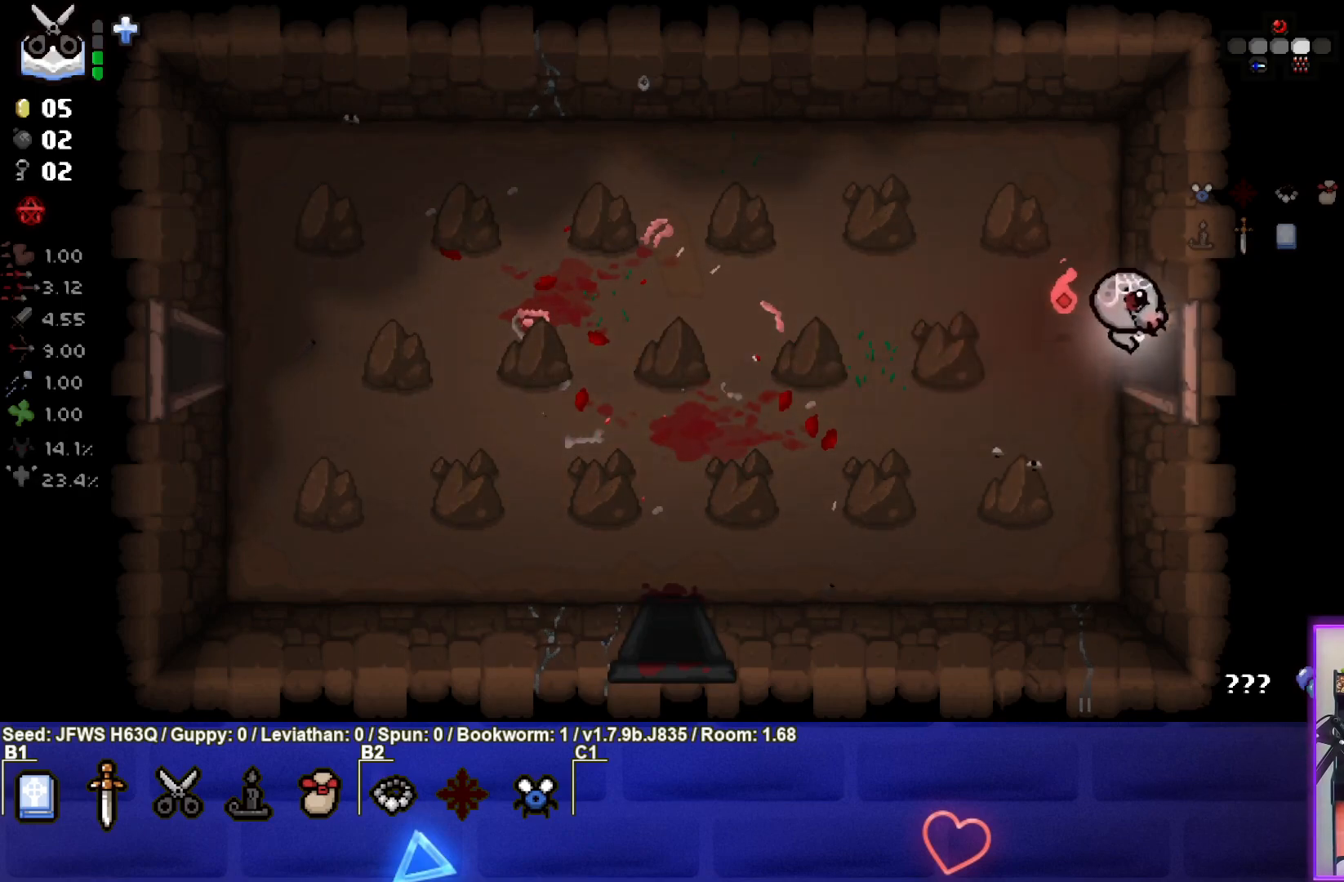
{"buttons": [], "left_stick": "center", "events": [[183, "left_stick", "center"]]}
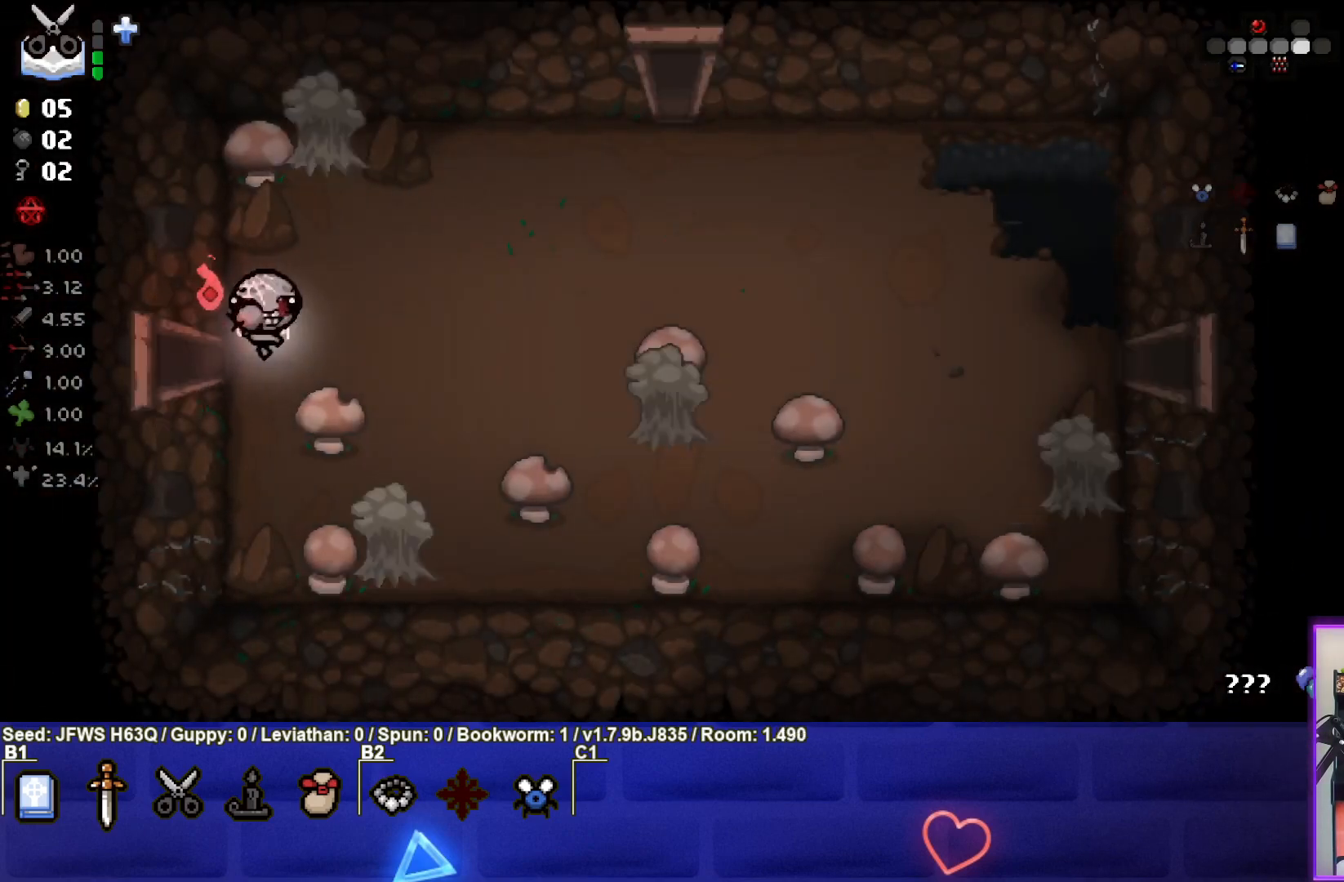
{"buttons": ["TRIANGLE"], "left_stick": "up", "events": [[33, "left_stick", "right"], [233, "left_stick", "center"], [333, "left_stick", "up"], [483, "TRIANGLE", "down"]]}
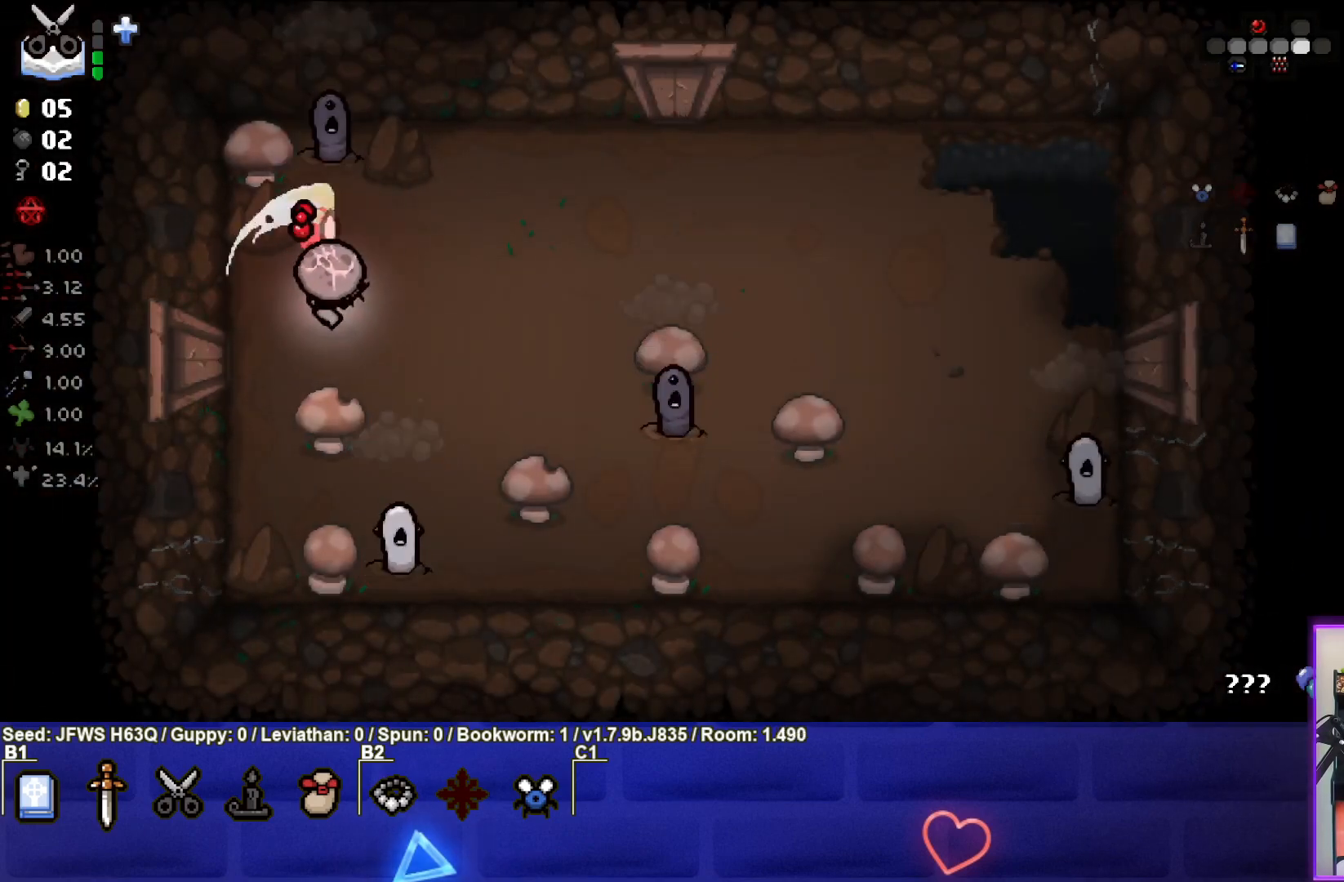
{"buttons": [], "left_stick": "up-right", "events": [[33, "TRIANGLE", "up"], [67, "left_stick", "center"], [117, "TRIANGLE", "down"], [150, "TRIANGLE", "up"], [150, "left_stick", "up"], [217, "TRIANGLE", "down"], [267, "TRIANGLE", "up"], [300, "left_stick", "center"], [317, "TRIANGLE", "down"], [383, "TRIANGLE", "up"], [433, "TRIANGLE", "down"], [467, "left_stick", "up-right"], [500, "TRIANGLE", "up"]]}
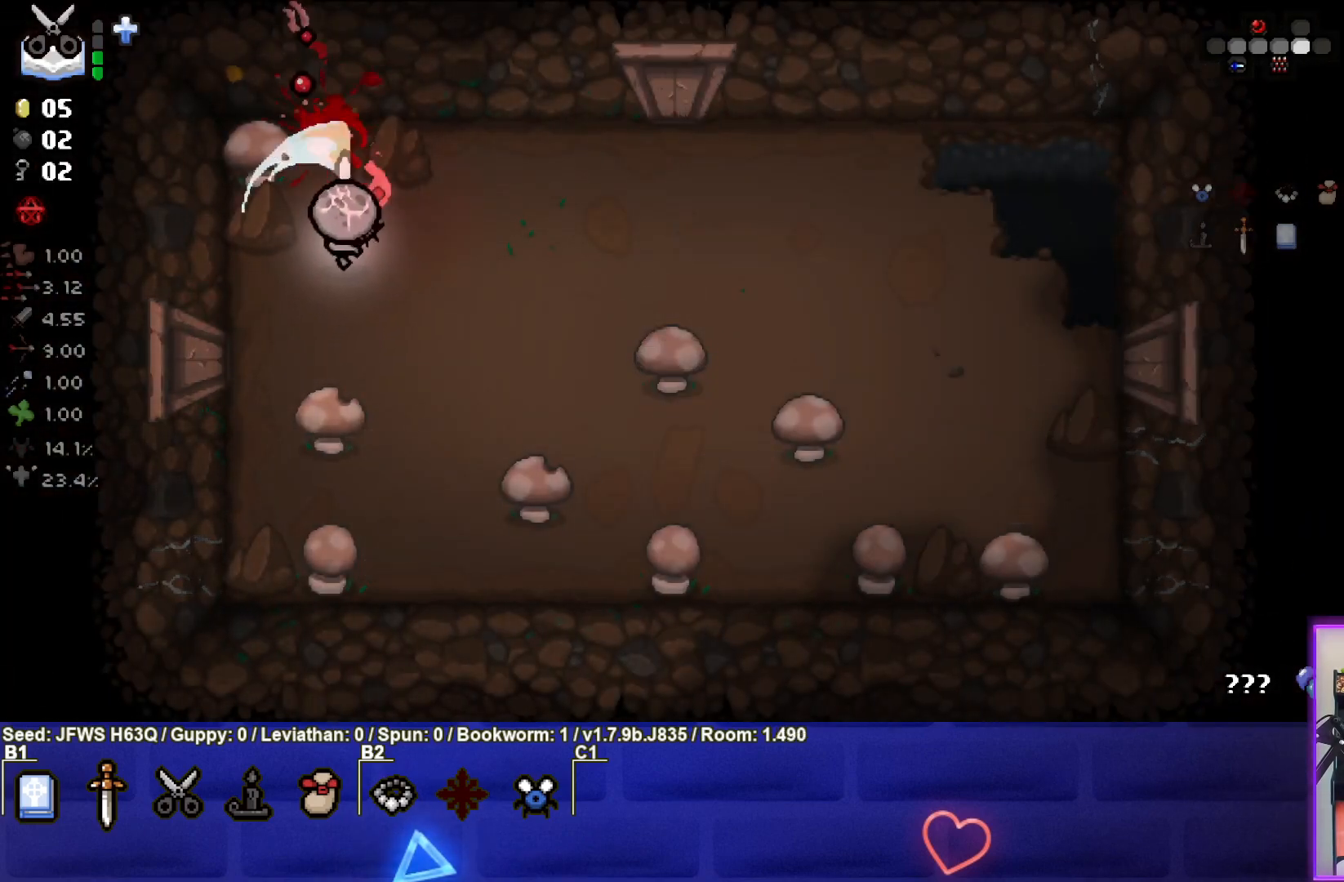
{"buttons": [], "left_stick": "down-right", "events": [[50, "TRIANGLE", "down"], [117, "left_stick", "center"], [133, "TRIANGLE", "up"], [350, "left_stick", "down-right"]]}
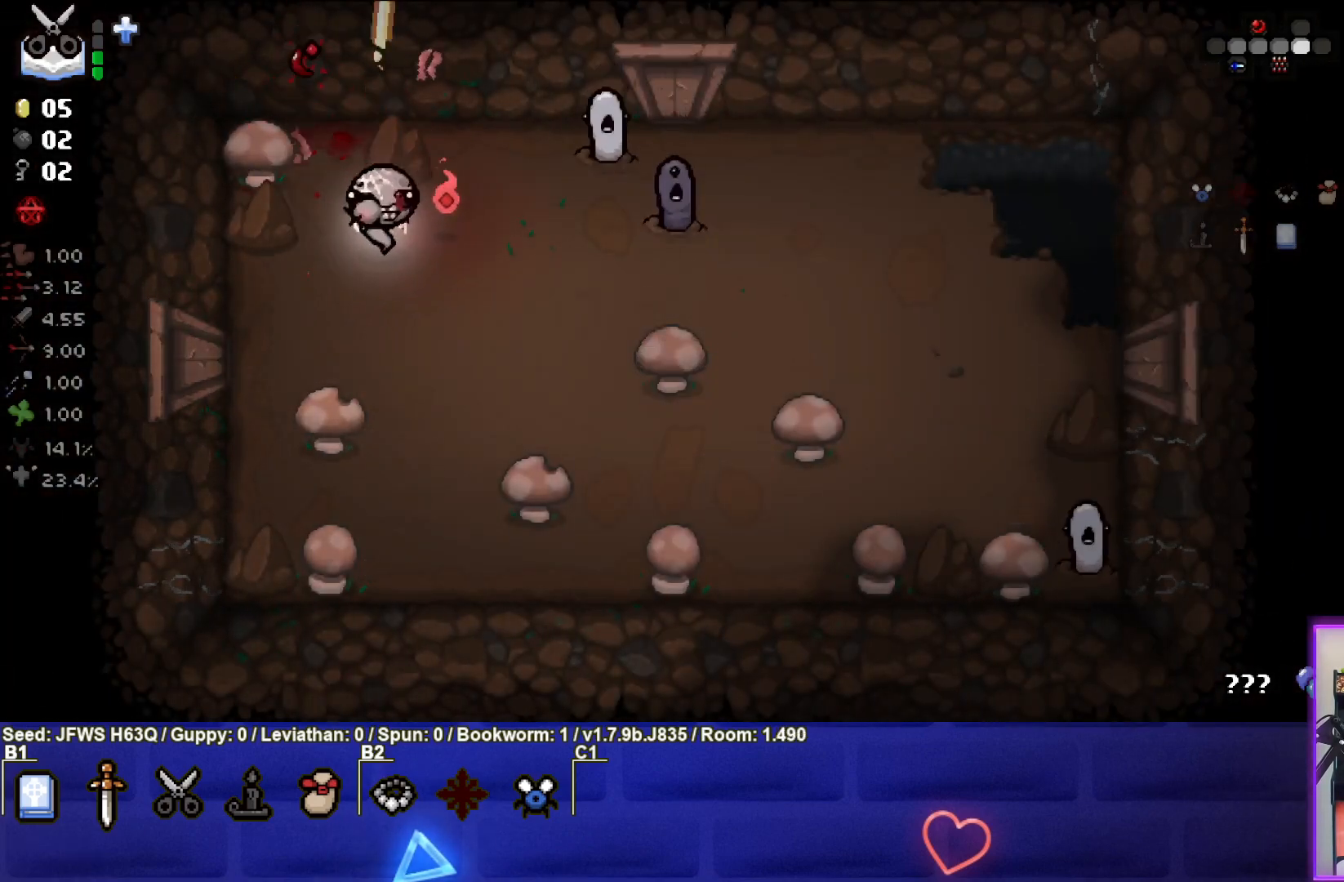
{"buttons": ["CIRCLE"], "left_stick": "down-left", "events": [[100, "left_stick", "up-right"], [217, "CIRCLE", "down"], [283, "CIRCLE", "up"], [350, "CIRCLE", "down"], [400, "CIRCLE", "up"], [450, "CIRCLE", "down"], [467, "left_stick", "down-left"]]}
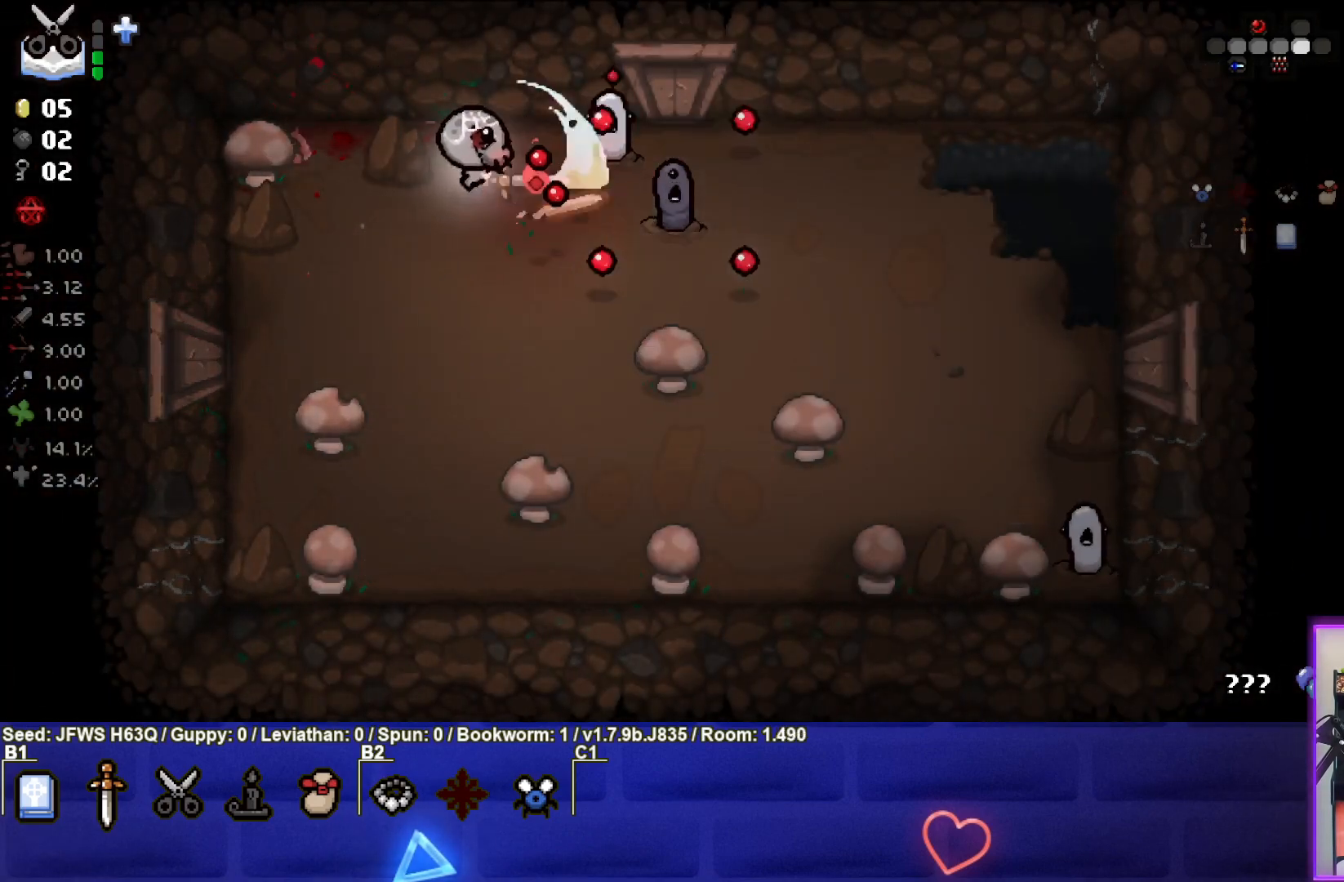
{"buttons": ["CIRCLE"], "left_stick": "down-left", "events": [[33, "CIRCLE", "up"], [100, "CIRCLE", "down"], [150, "CIRCLE", "up"], [183, "CIRCLE", "down"], [250, "CIRCLE", "up"], [317, "CIRCLE", "down"], [400, "CIRCLE", "up"], [450, "CIRCLE", "down"]]}
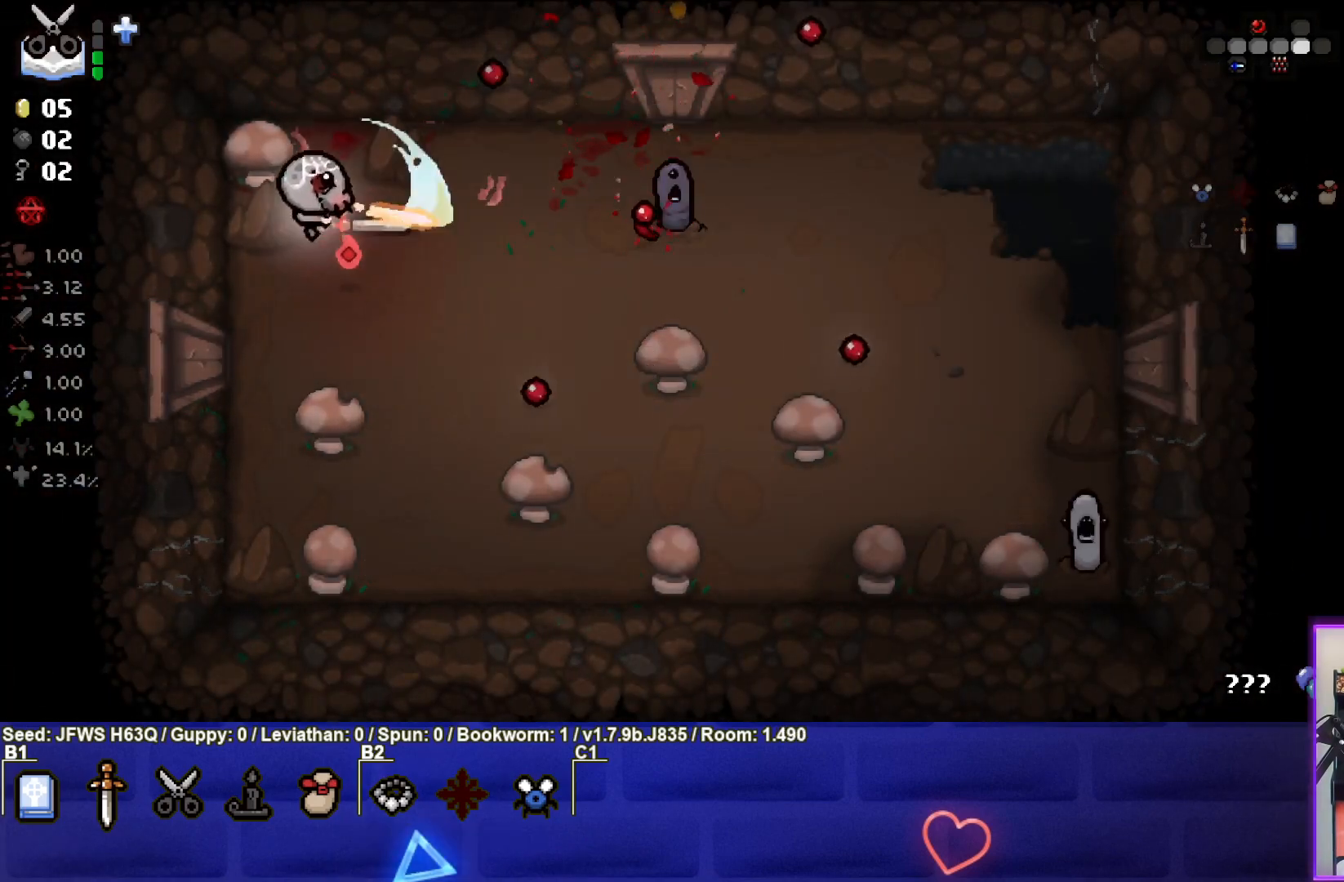
{"buttons": [], "left_stick": "down-right", "events": [[33, "CIRCLE", "up"], [67, "left_stick", "down"], [100, "CIRCLE", "down"], [167, "CIRCLE", "up"], [300, "left_stick", "down-left"], [367, "CIRCLE", "down"], [433, "CIRCLE", "up"], [483, "left_stick", "down-right"]]}
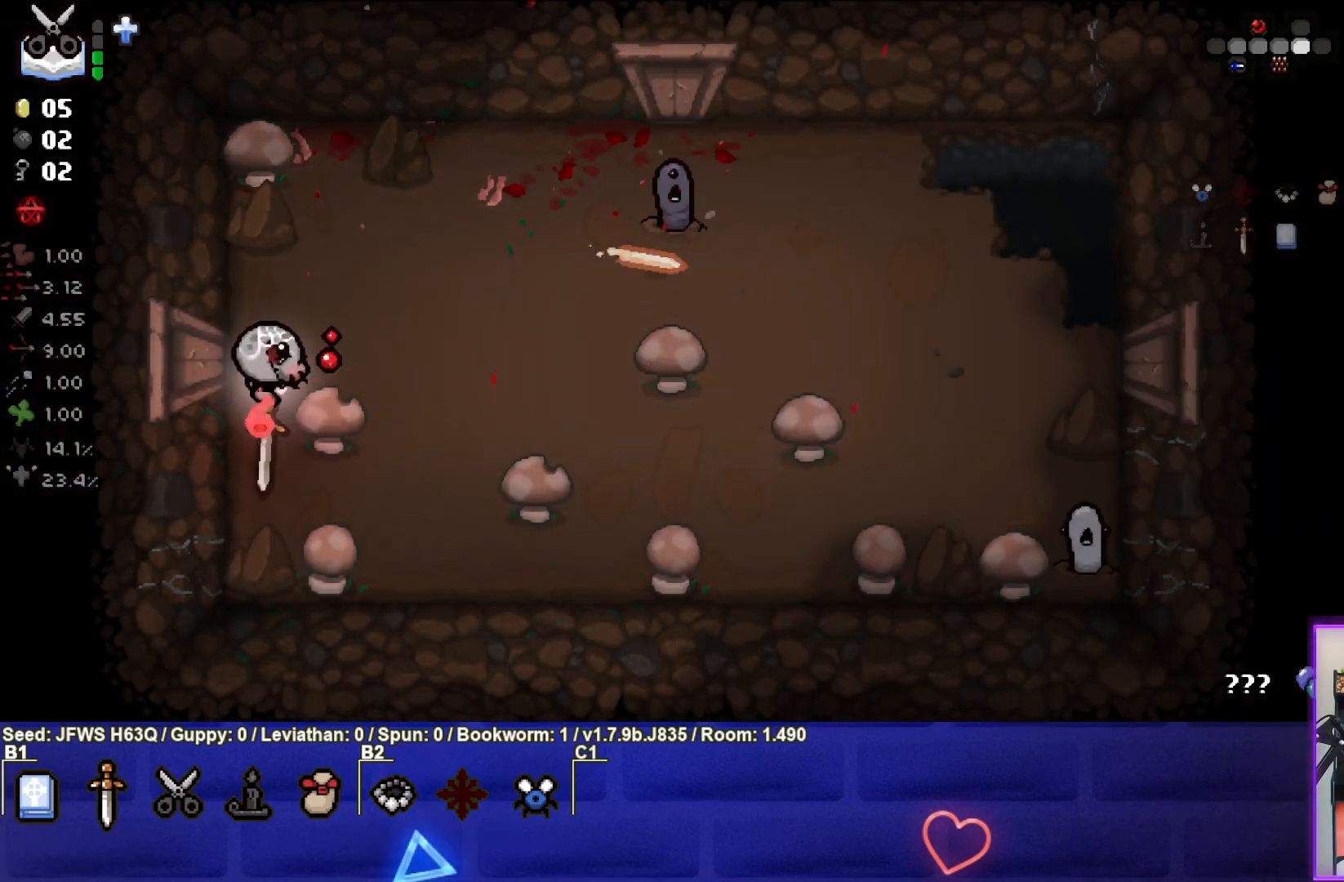
{"buttons": [], "left_stick": "up-right", "events": [[67, "left_stick", "right"], [233, "left_stick", "up-right"]]}
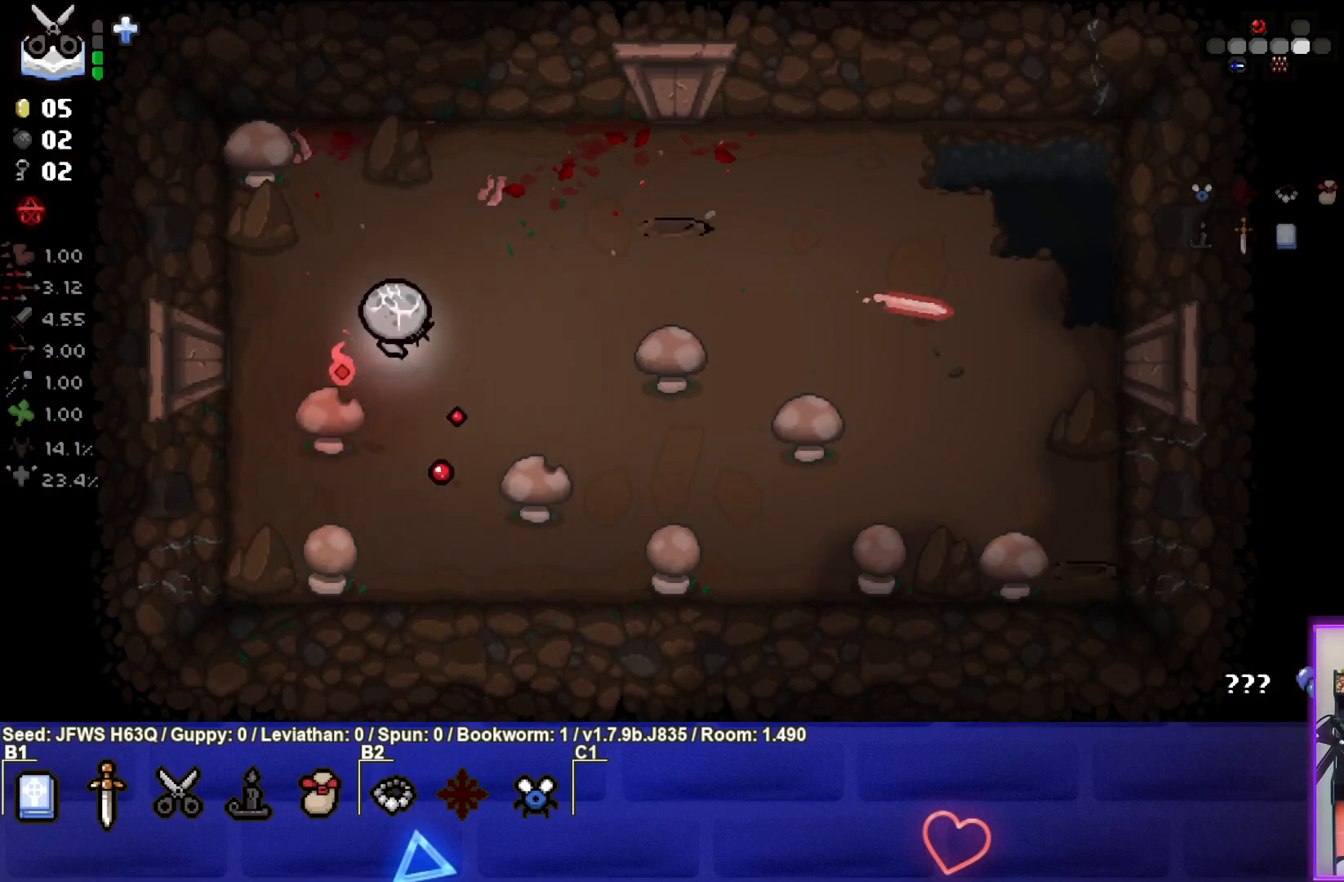
{"buttons": [], "left_stick": "center", "events": [[50, "CIRCLE", "down"], [167, "CIRCLE", "up"], [183, "left_stick", "center"], [200, "CIRCLE", "down"], [283, "CIRCLE", "up"]]}